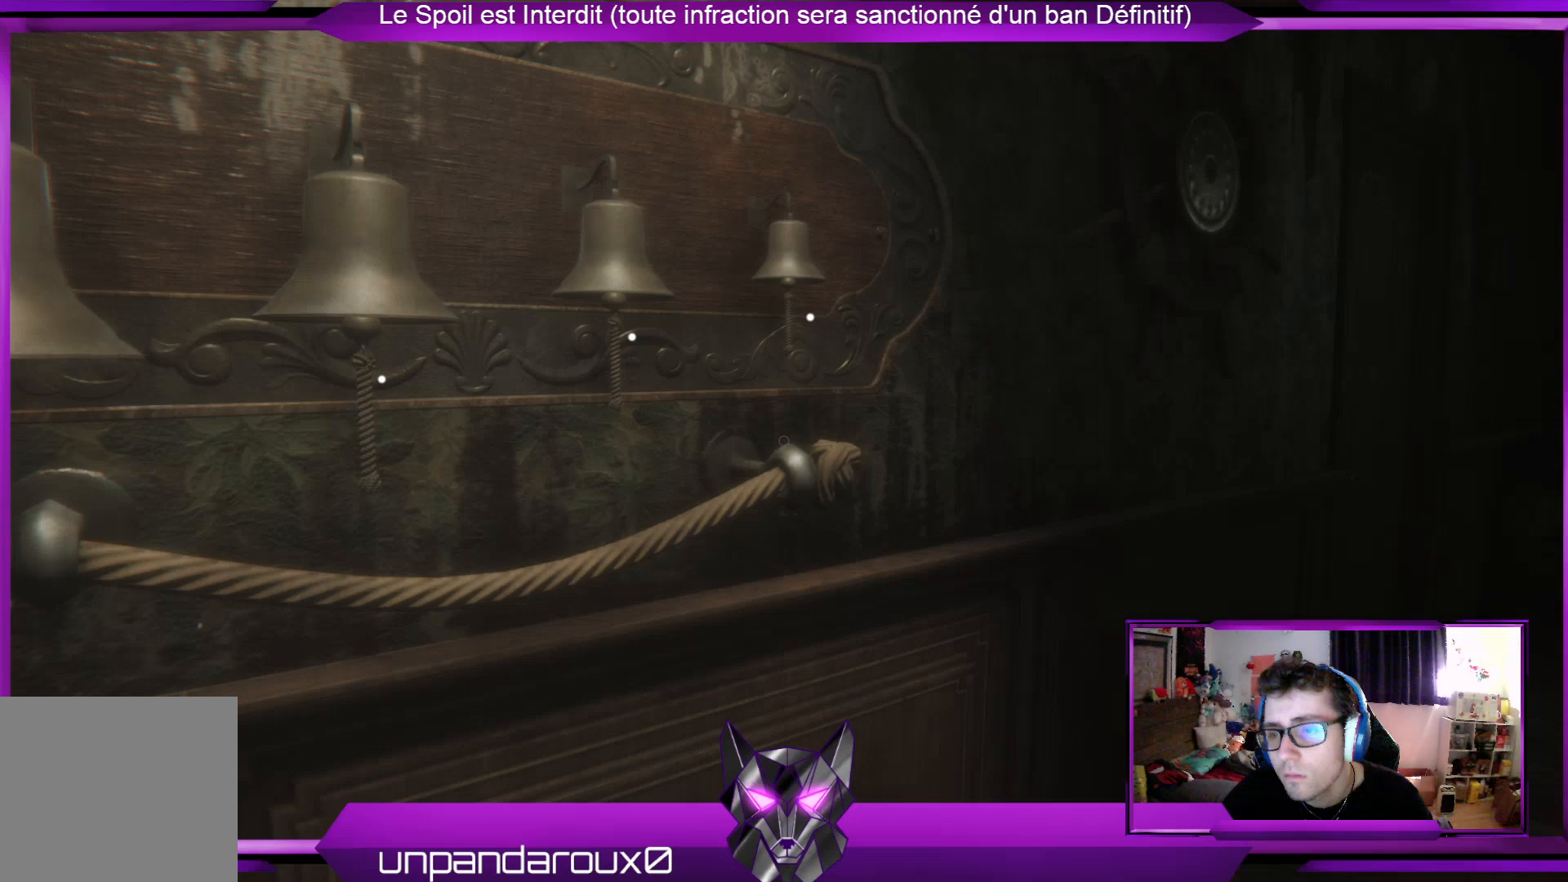
Gameplay with a controller (Xbox layout); each line is a JSON object with the inputs held at the frame after it. "events" lists button and stick changes between this image and that frame as [ms after this image, input, new state], when the widget could be followed in between.
{"buttons": [], "left_stick": "center", "right_stick": "center", "events": []}
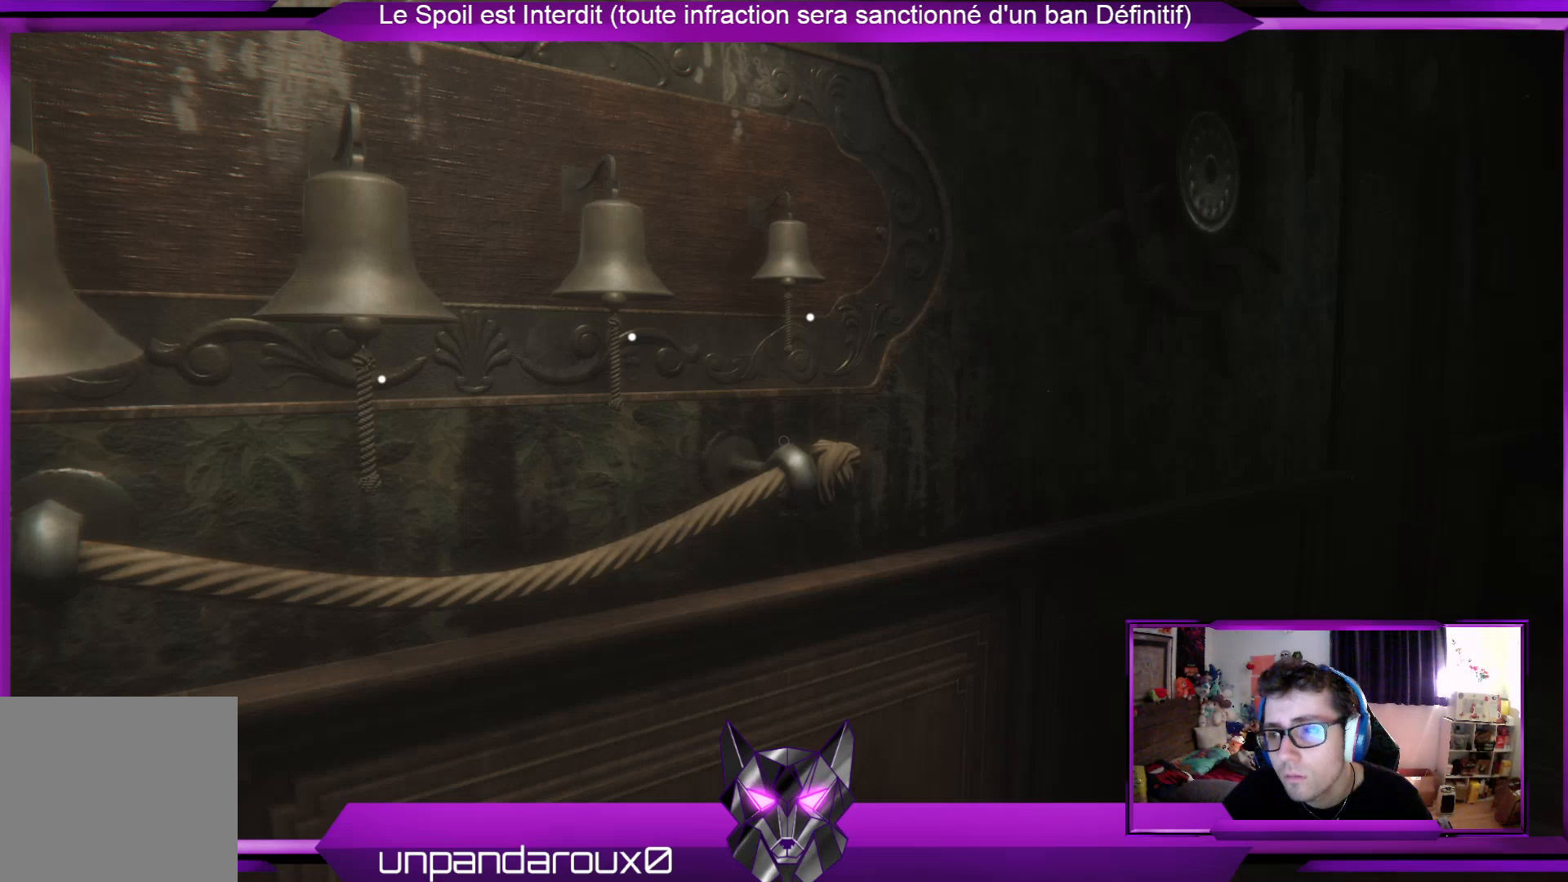
{"buttons": [], "left_stick": "center", "right_stick": "center", "events": []}
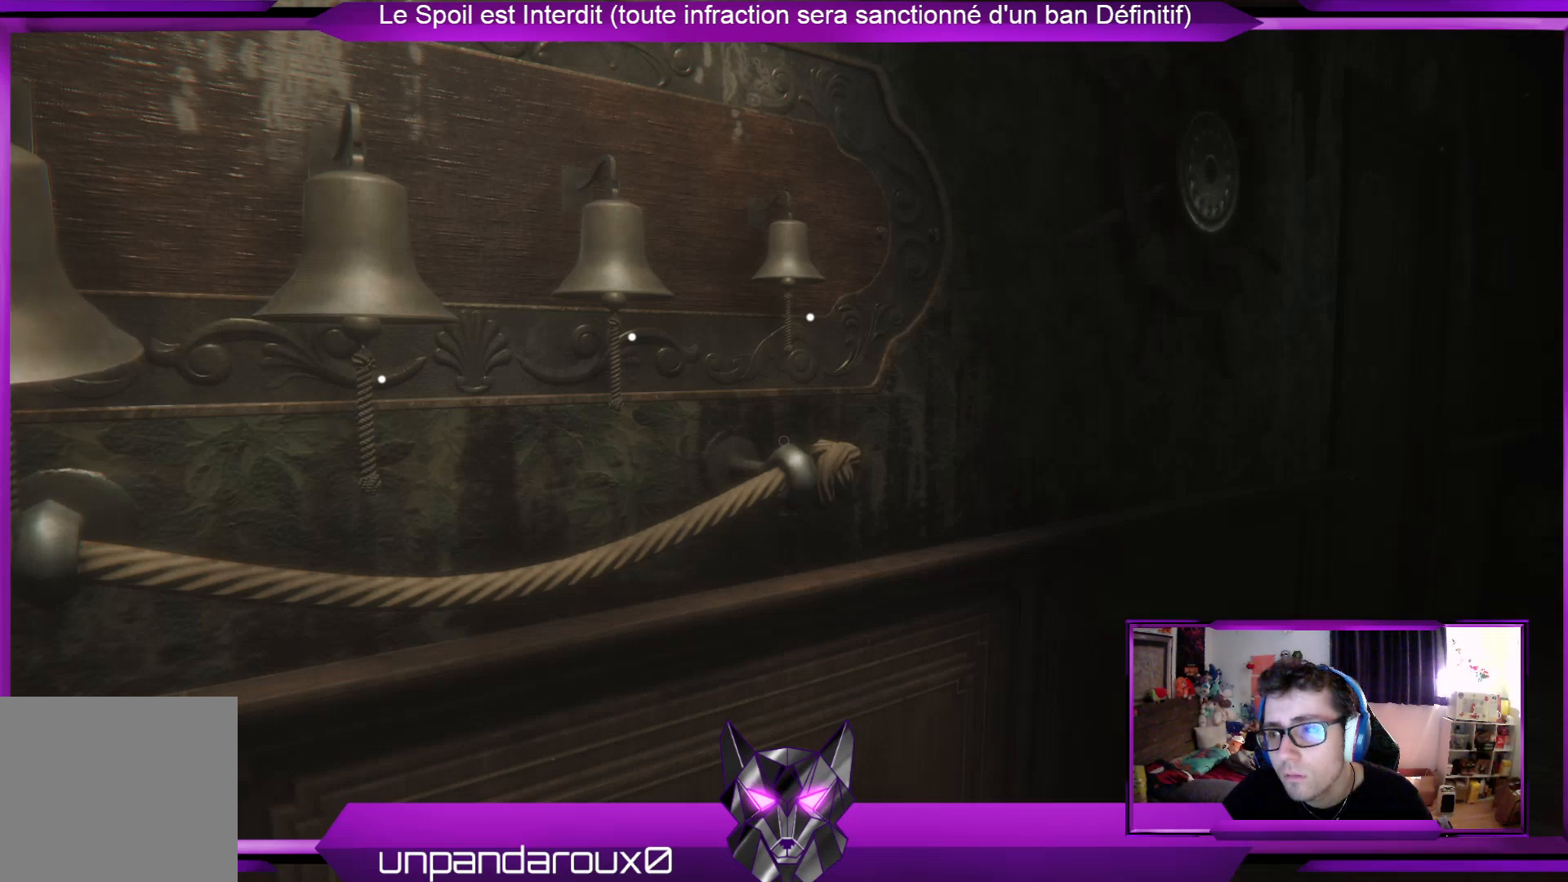
{"buttons": [], "left_stick": "center", "right_stick": "center", "events": []}
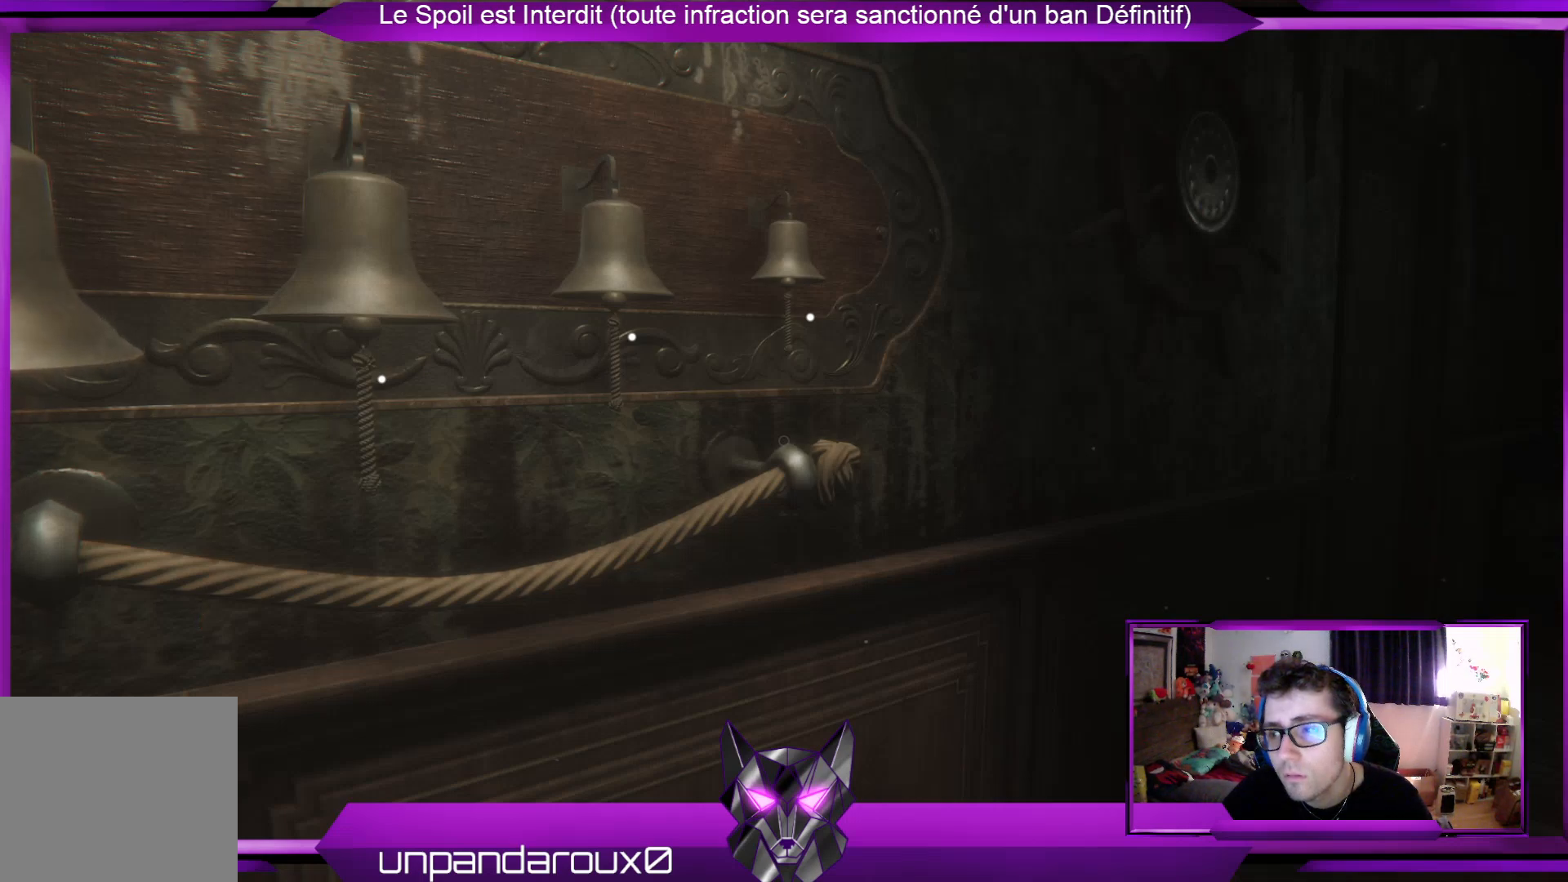
{"buttons": [], "left_stick": "center", "right_stick": "center", "events": [[33, "right_stick", "right"], [234, "right_stick", "down-right"], [334, "right_stick", "center"]]}
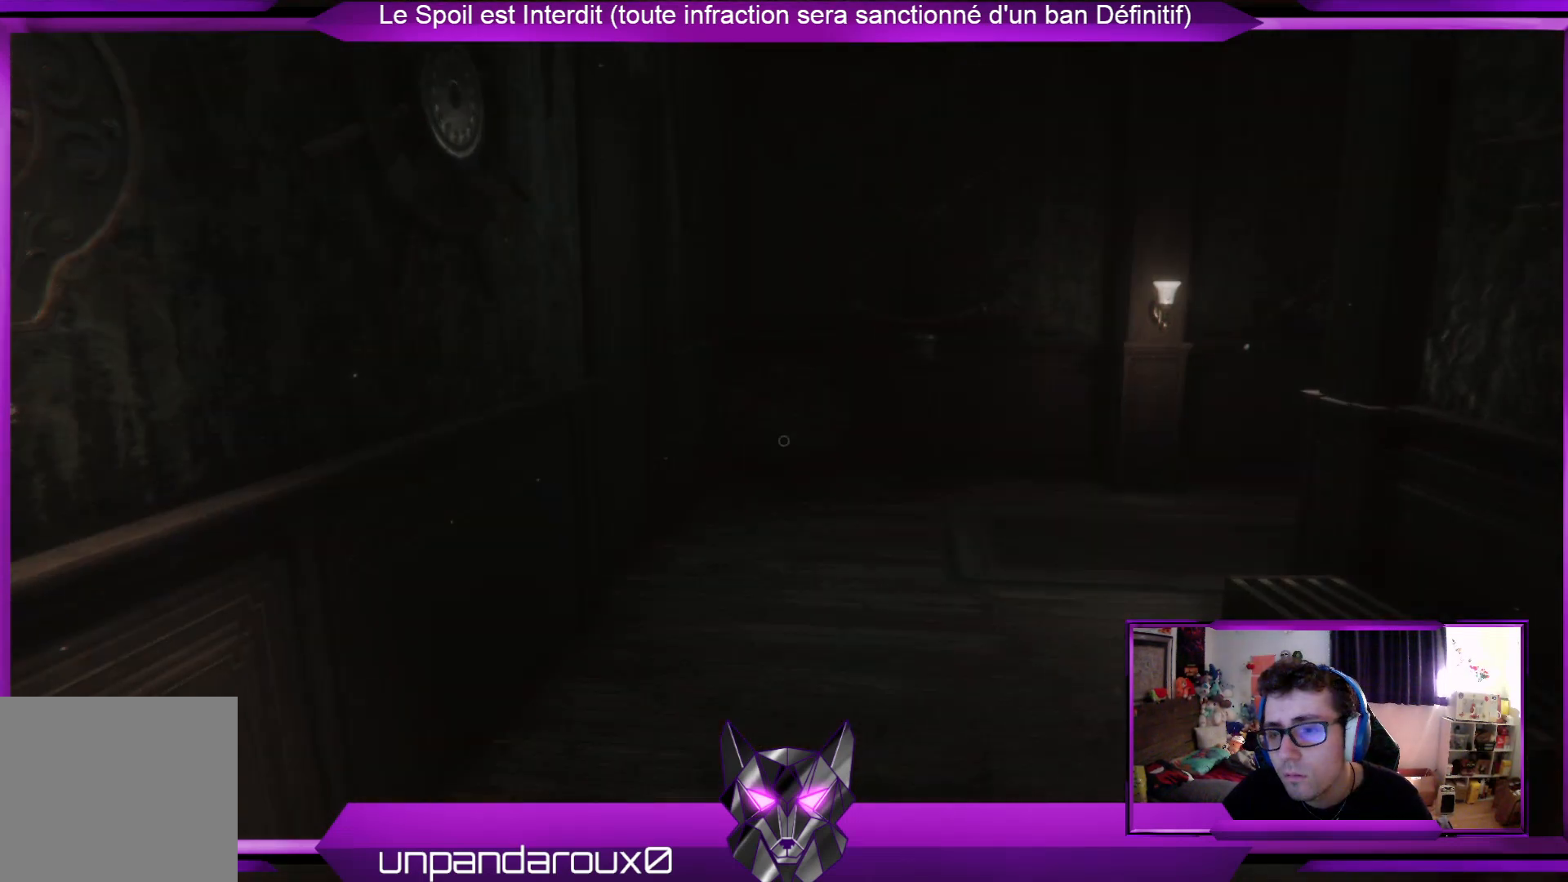
{"buttons": [], "left_stick": "center", "right_stick": "center", "events": []}
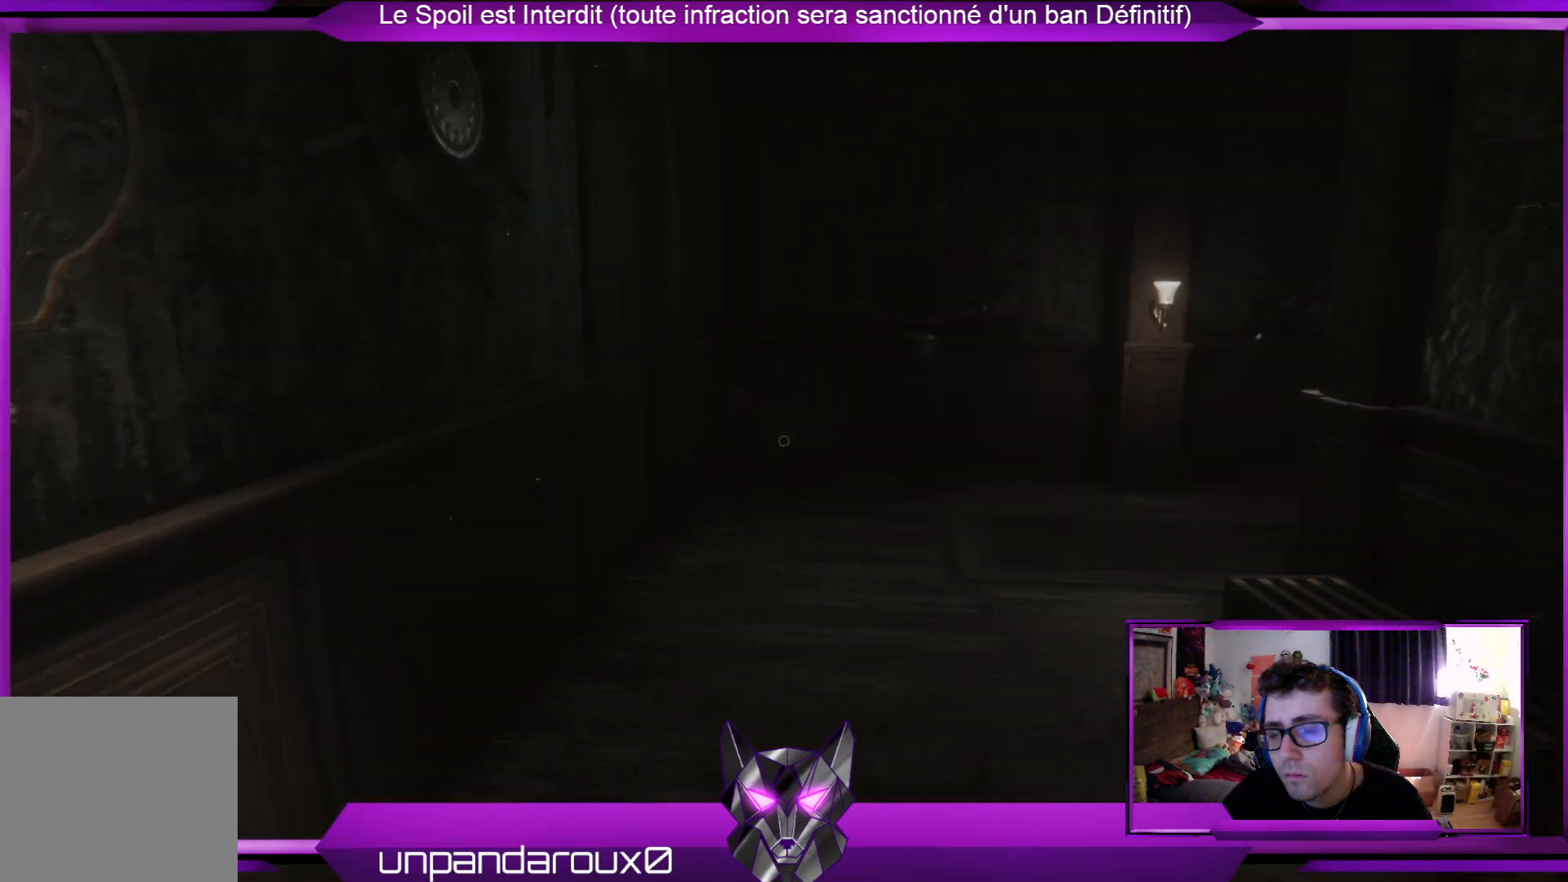
{"buttons": [], "left_stick": "down", "right_stick": "center", "events": [[200, "left_stick", "down"]]}
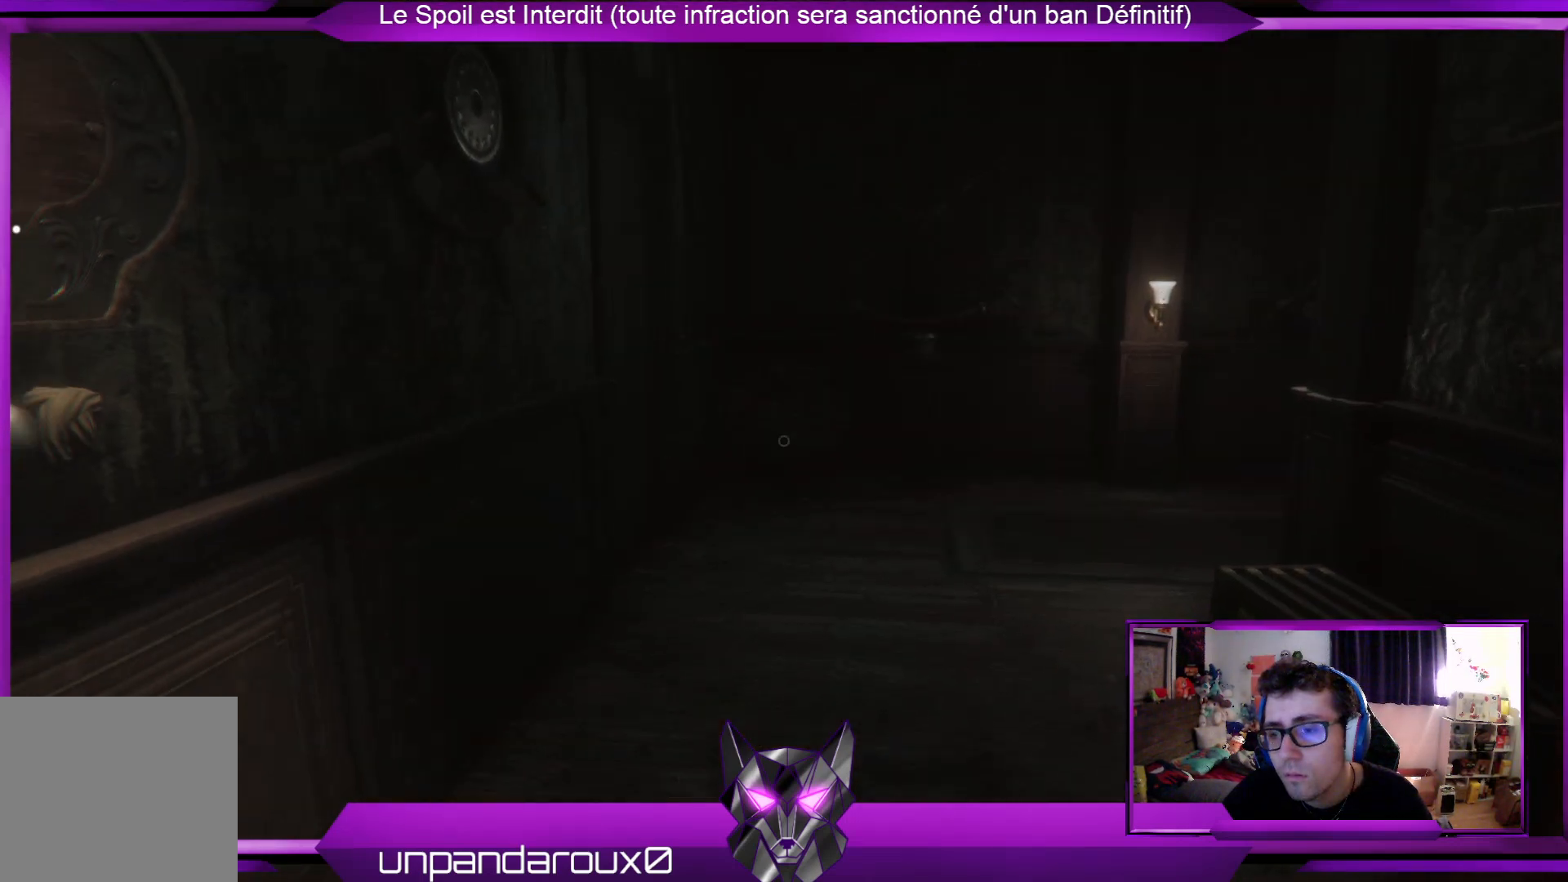
{"buttons": [], "left_stick": "down", "right_stick": "center", "events": []}
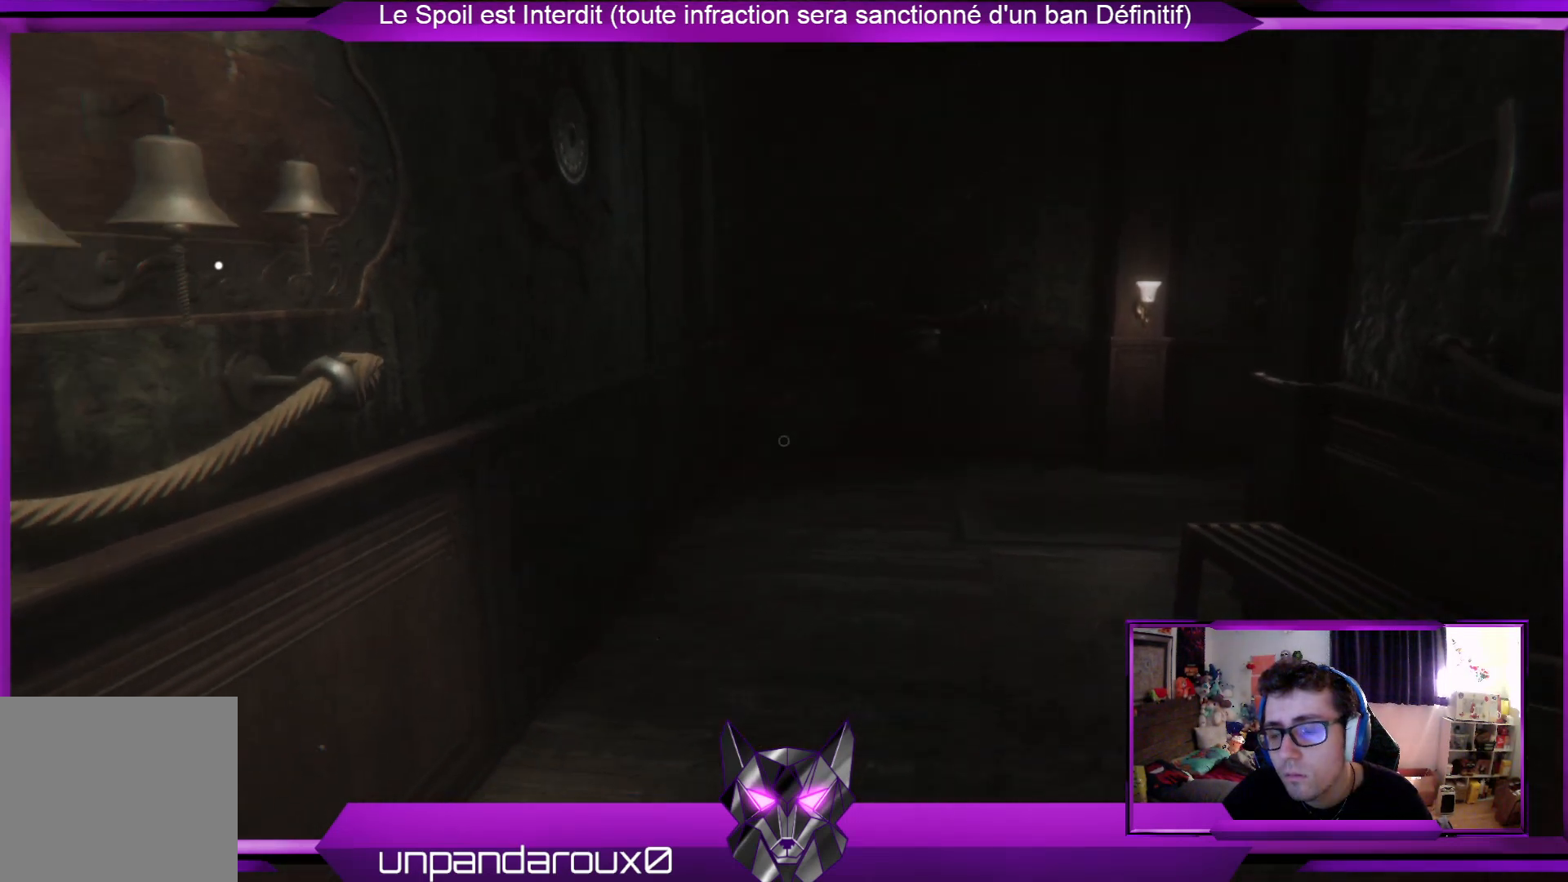
{"buttons": [], "left_stick": "down", "right_stick": "center", "events": []}
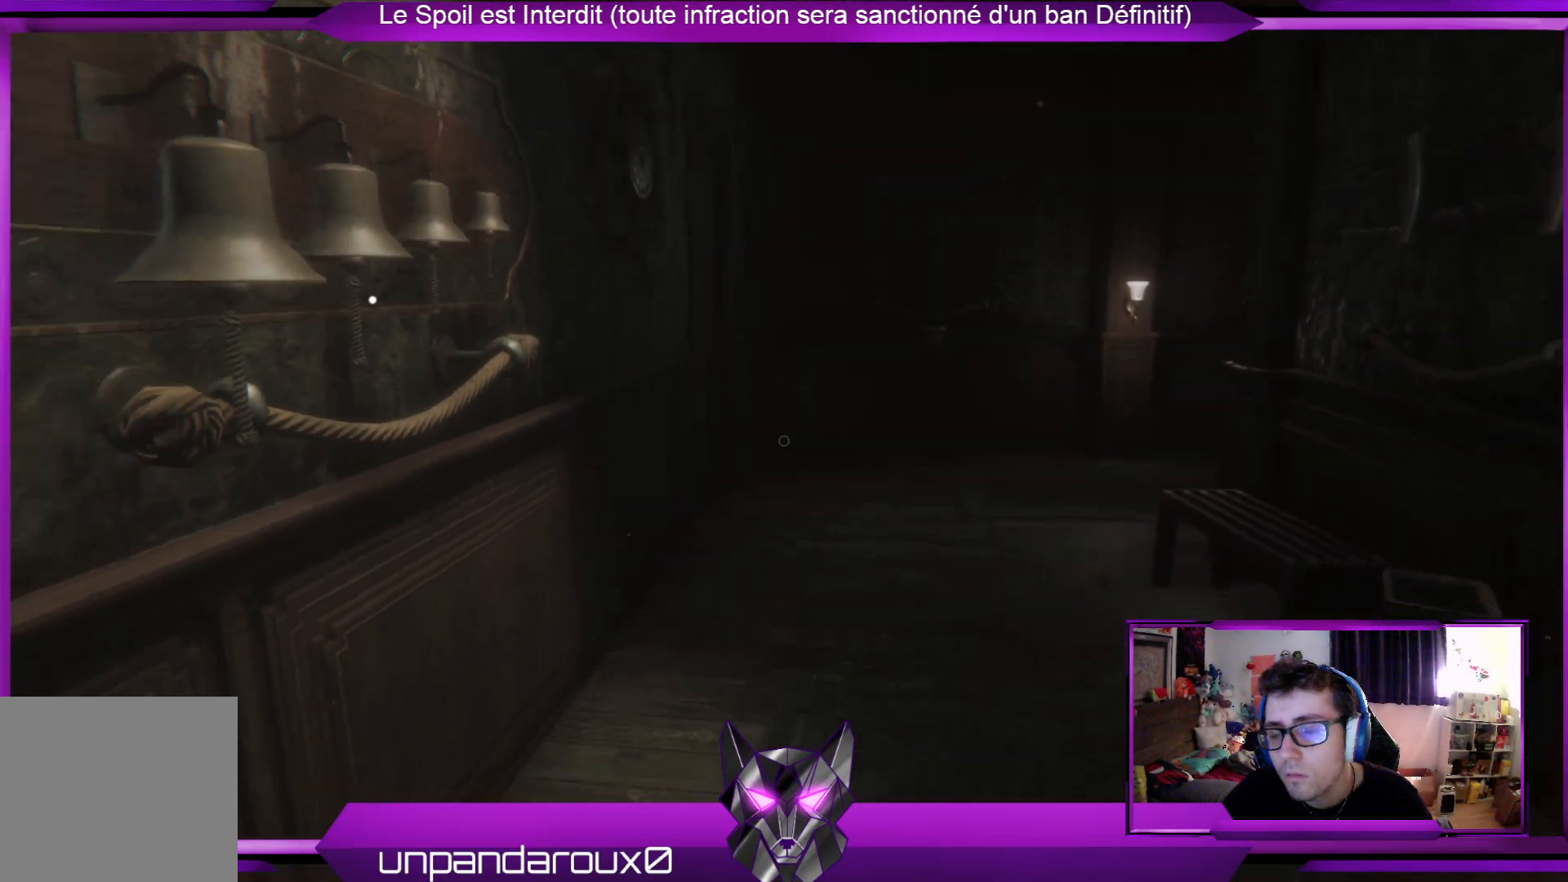
{"buttons": [], "left_stick": "down", "right_stick": "center", "events": []}
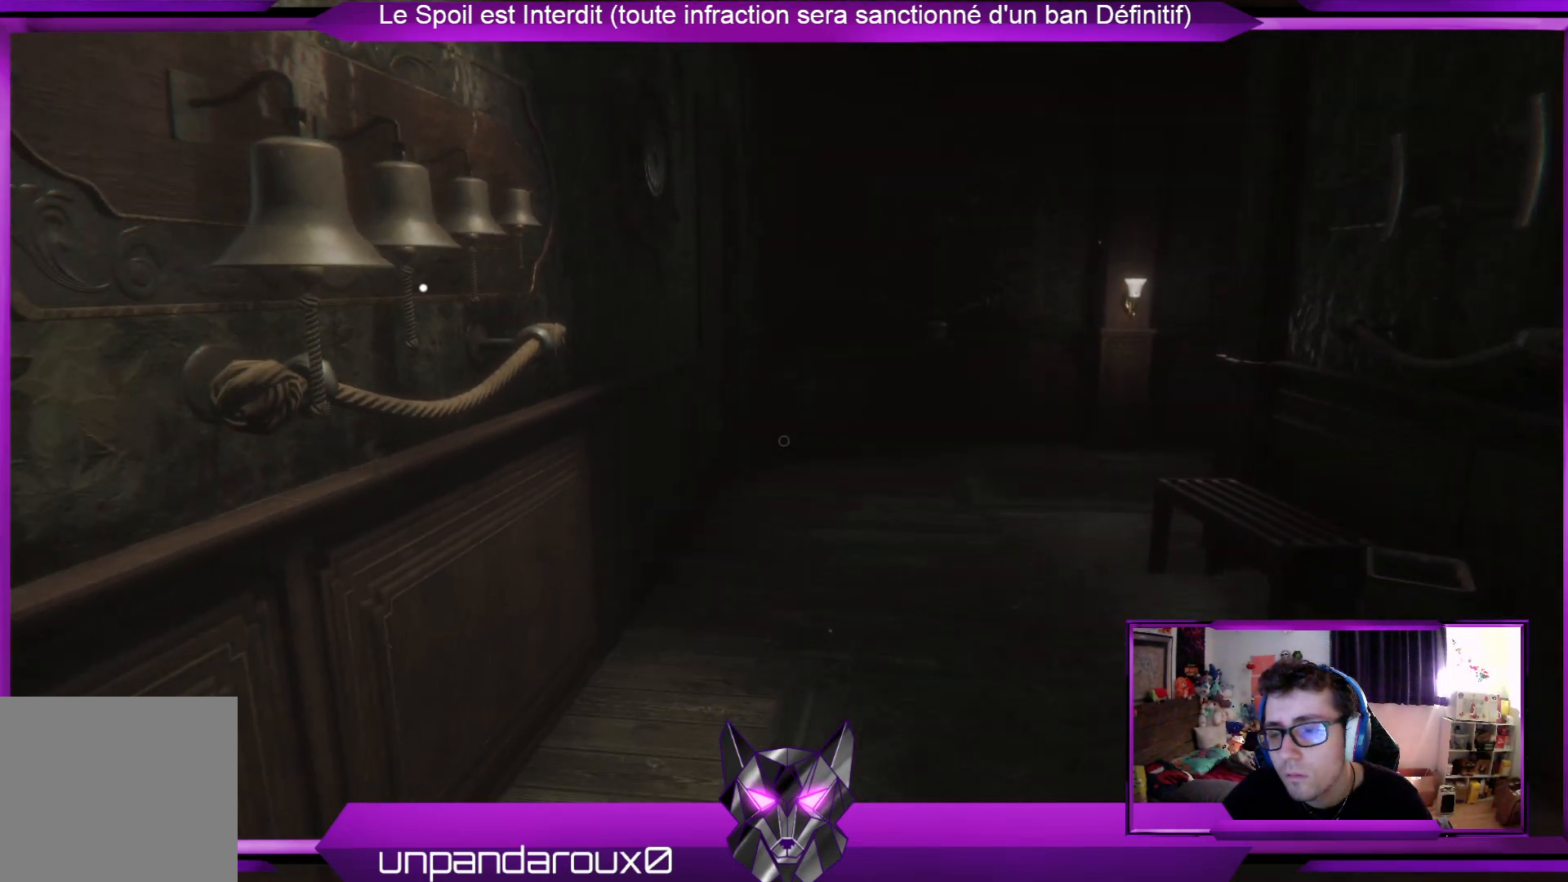
{"buttons": [], "left_stick": "center", "right_stick": "center", "events": [[167, "left_stick", "center"]]}
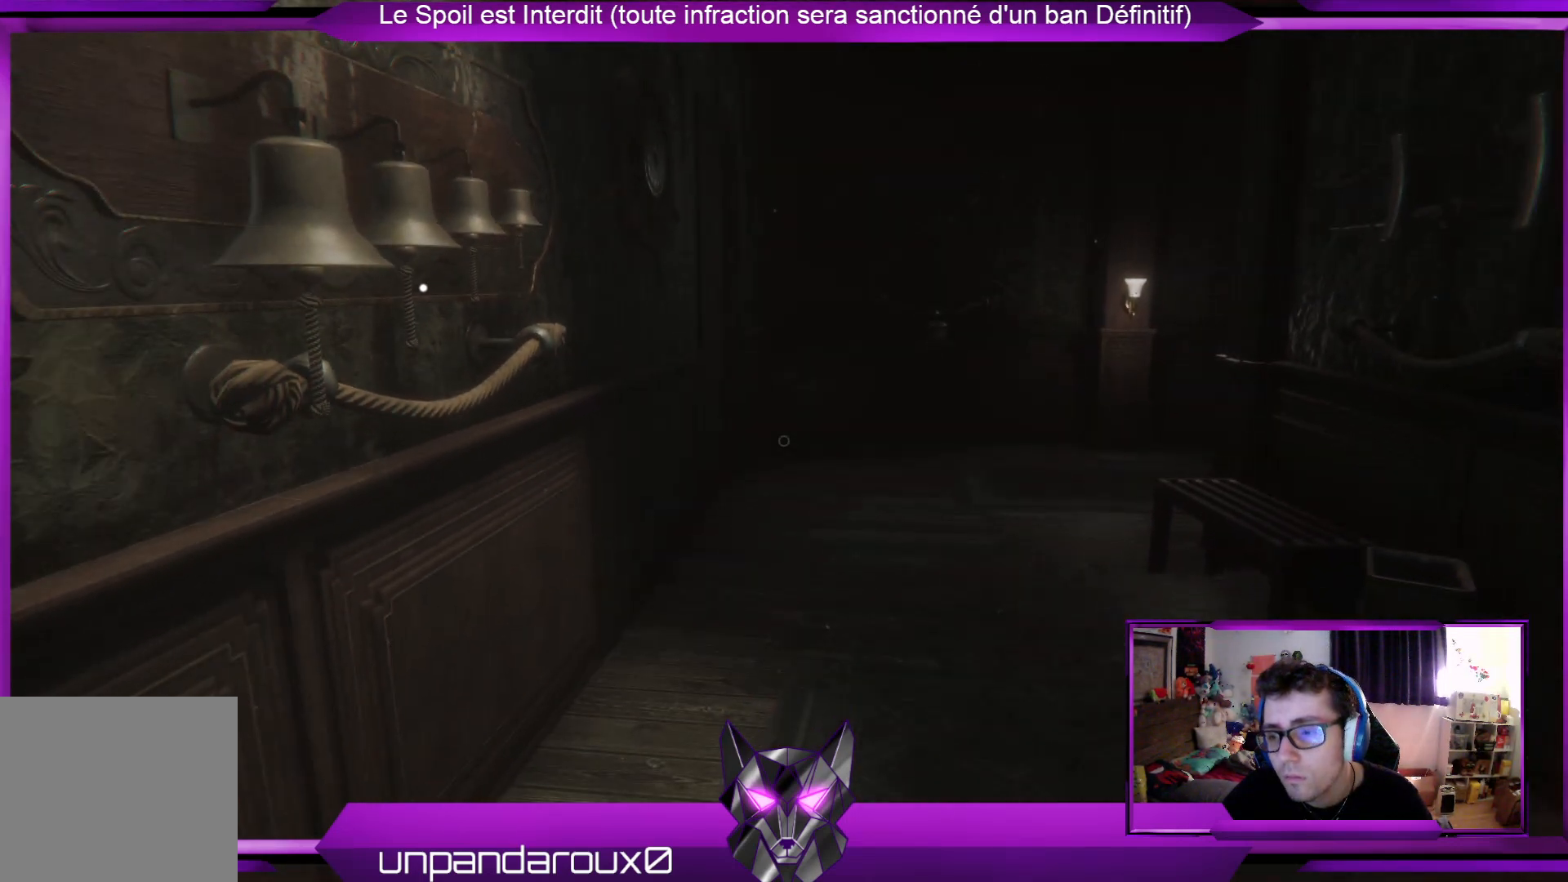
{"buttons": [], "left_stick": "center", "right_stick": "center", "events": []}
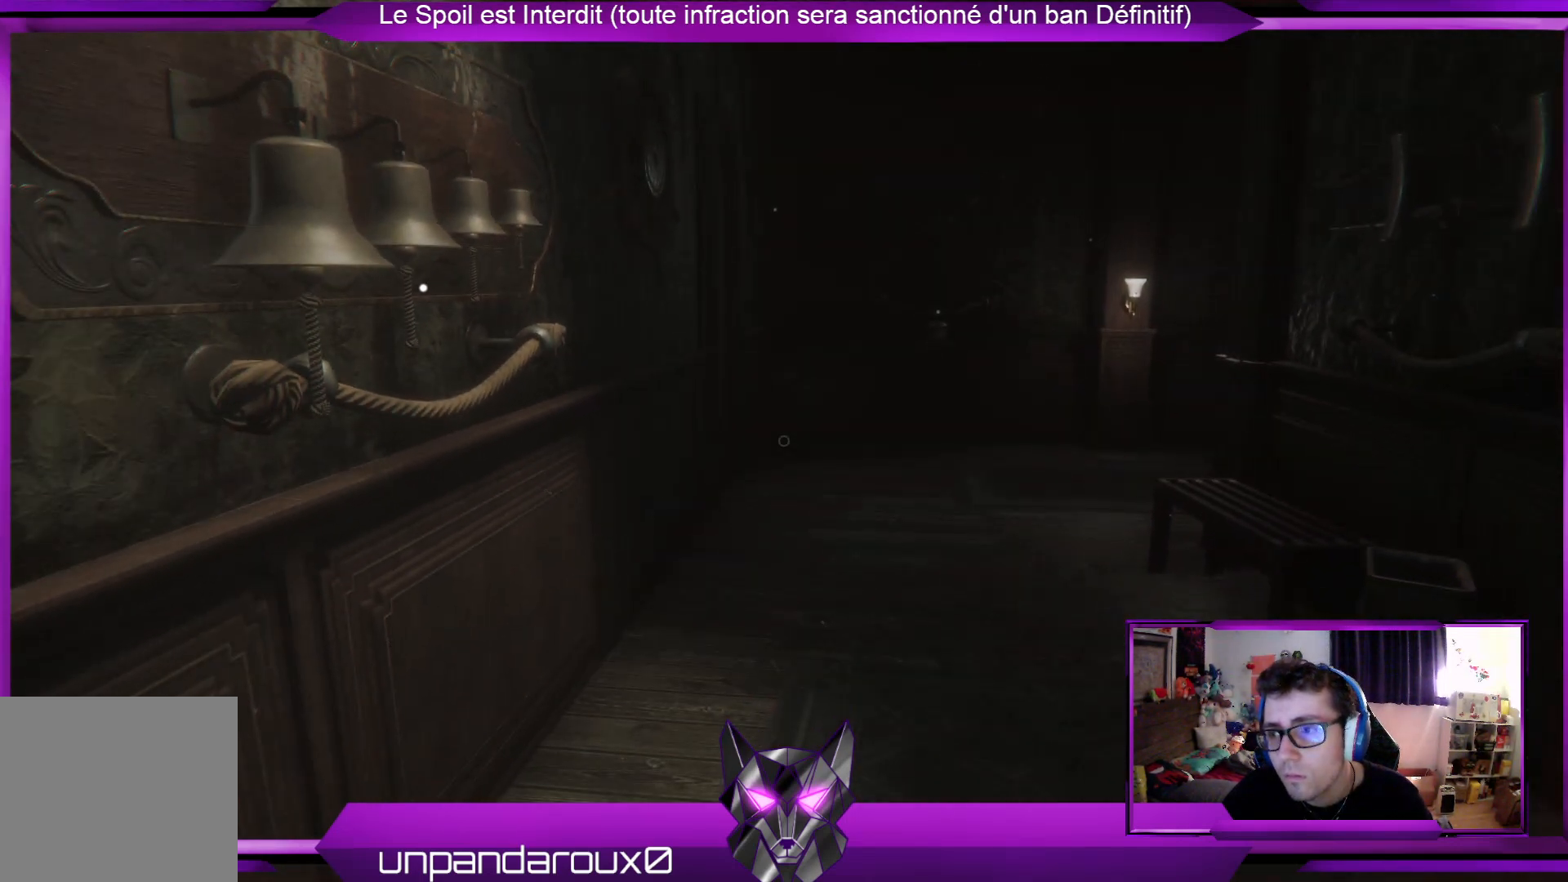
{"buttons": [], "left_stick": "center", "right_stick": "center", "events": []}
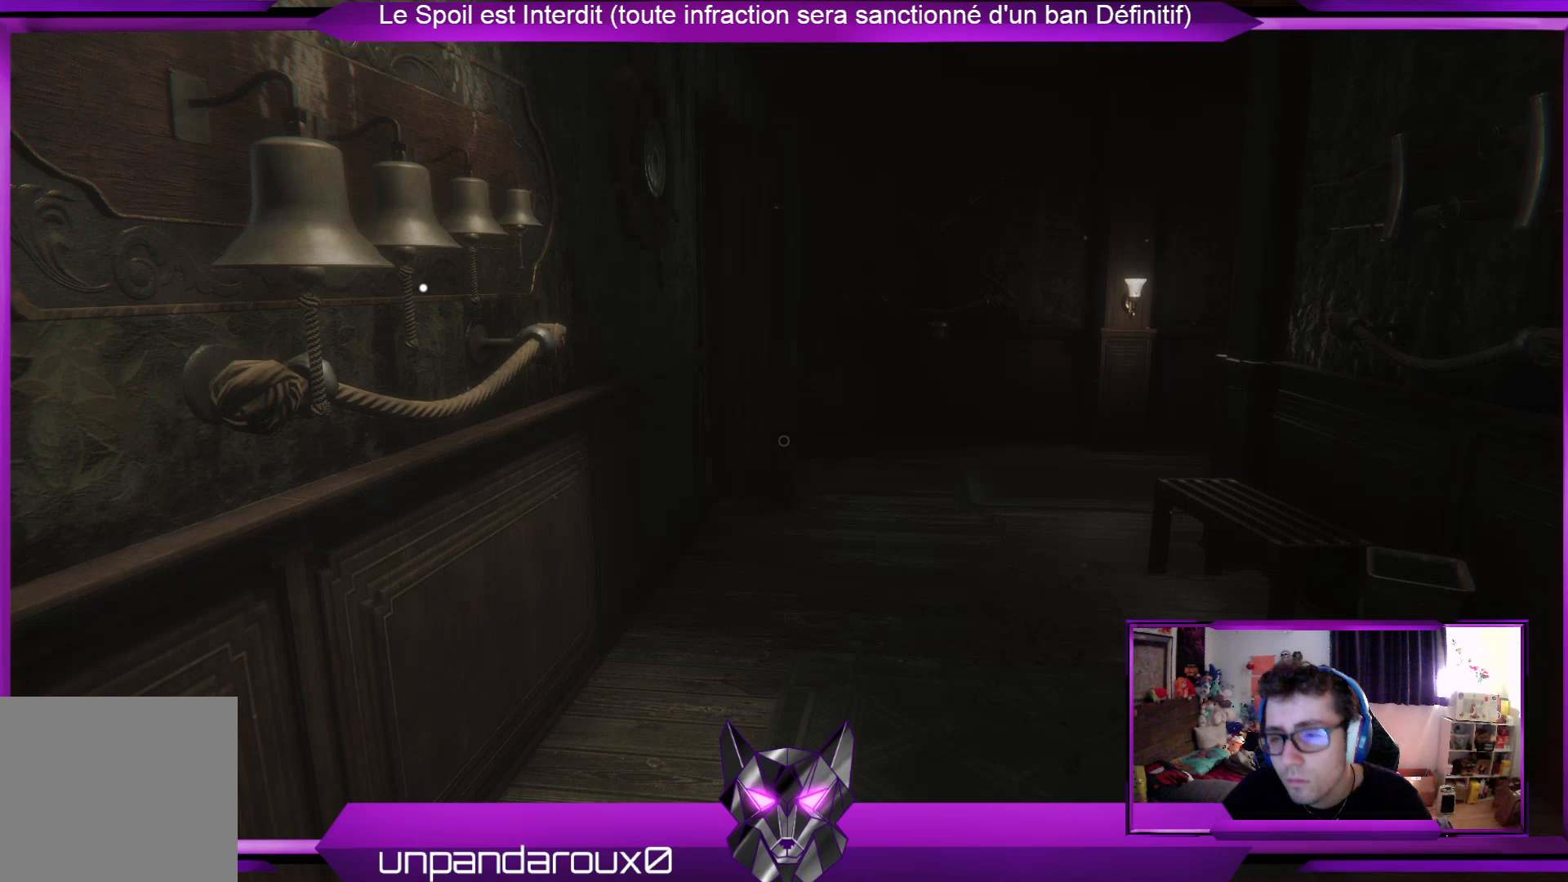
{"buttons": [], "left_stick": "center", "right_stick": "center", "events": []}
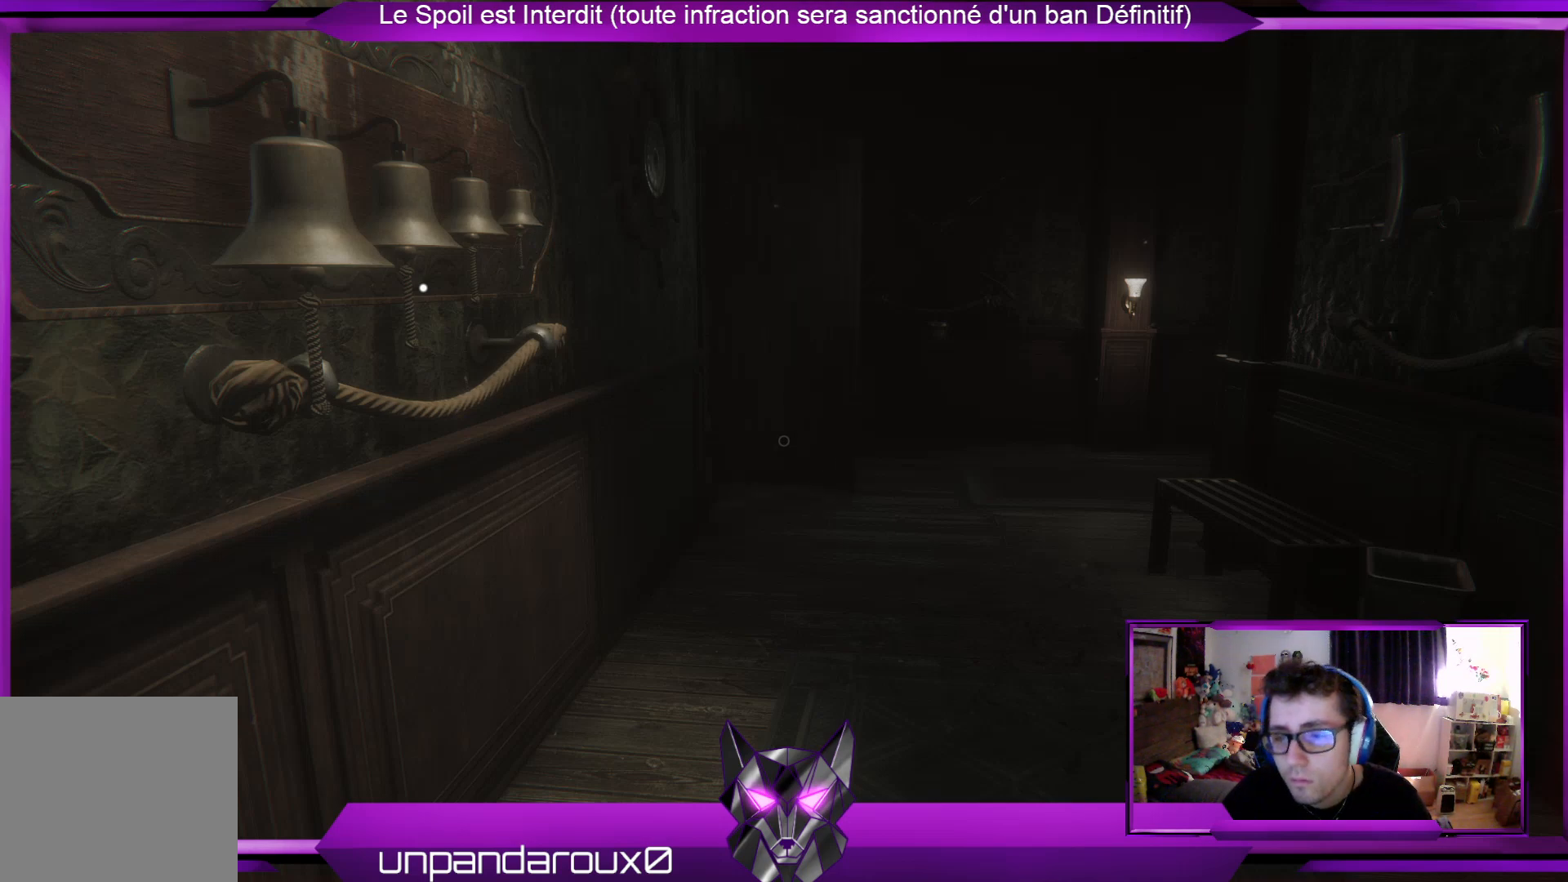
{"buttons": ["R2"], "left_stick": "center", "right_stick": "center", "events": [[100, "R2", "down"]]}
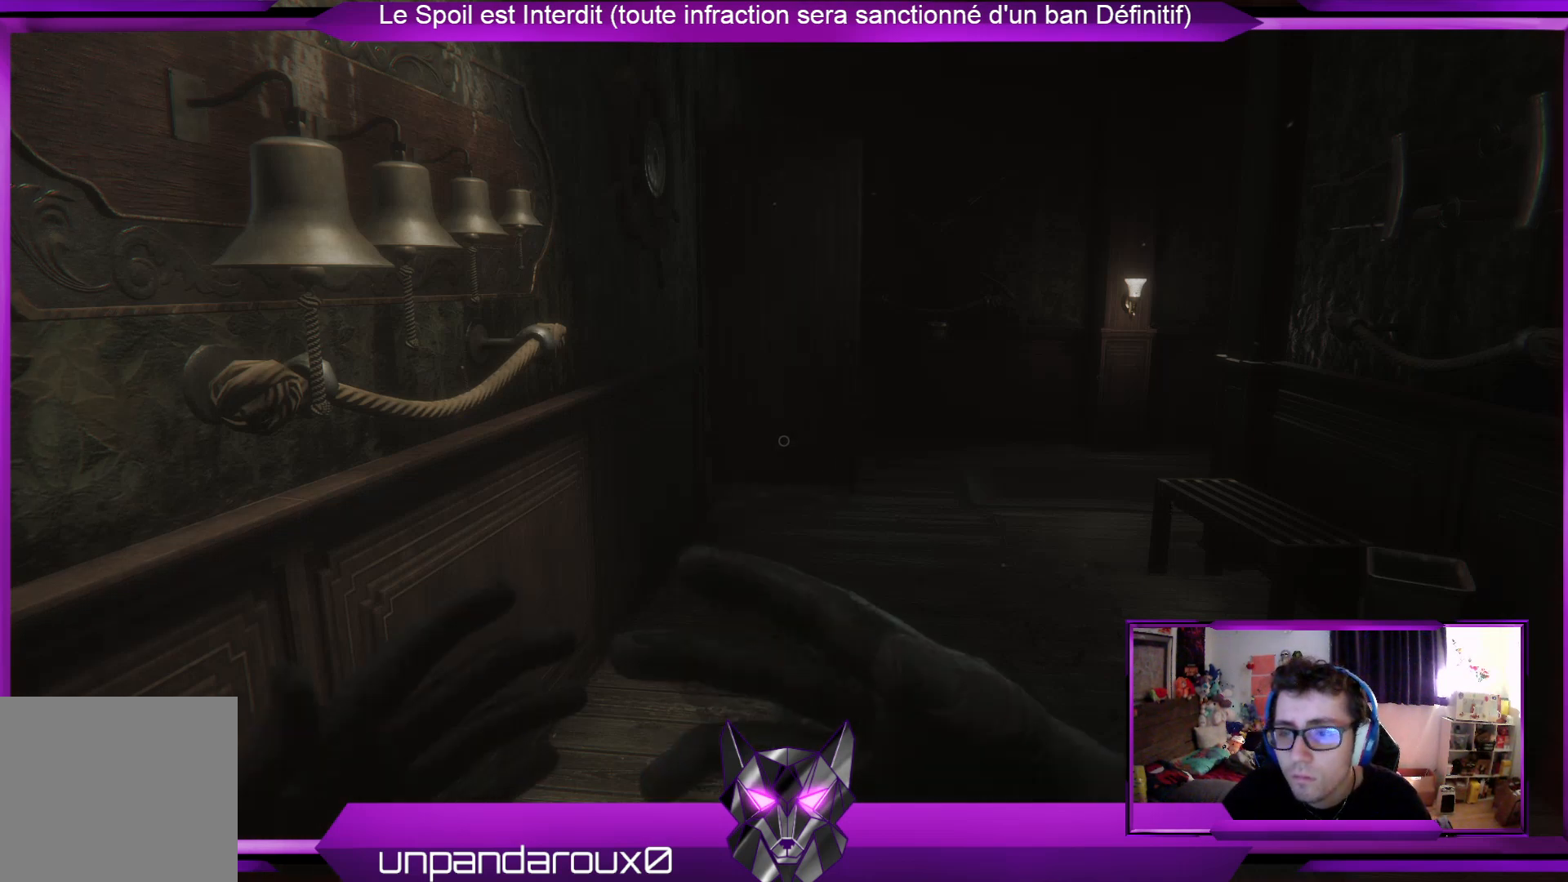
{"buttons": ["R2"], "left_stick": "center", "right_stick": "center", "events": []}
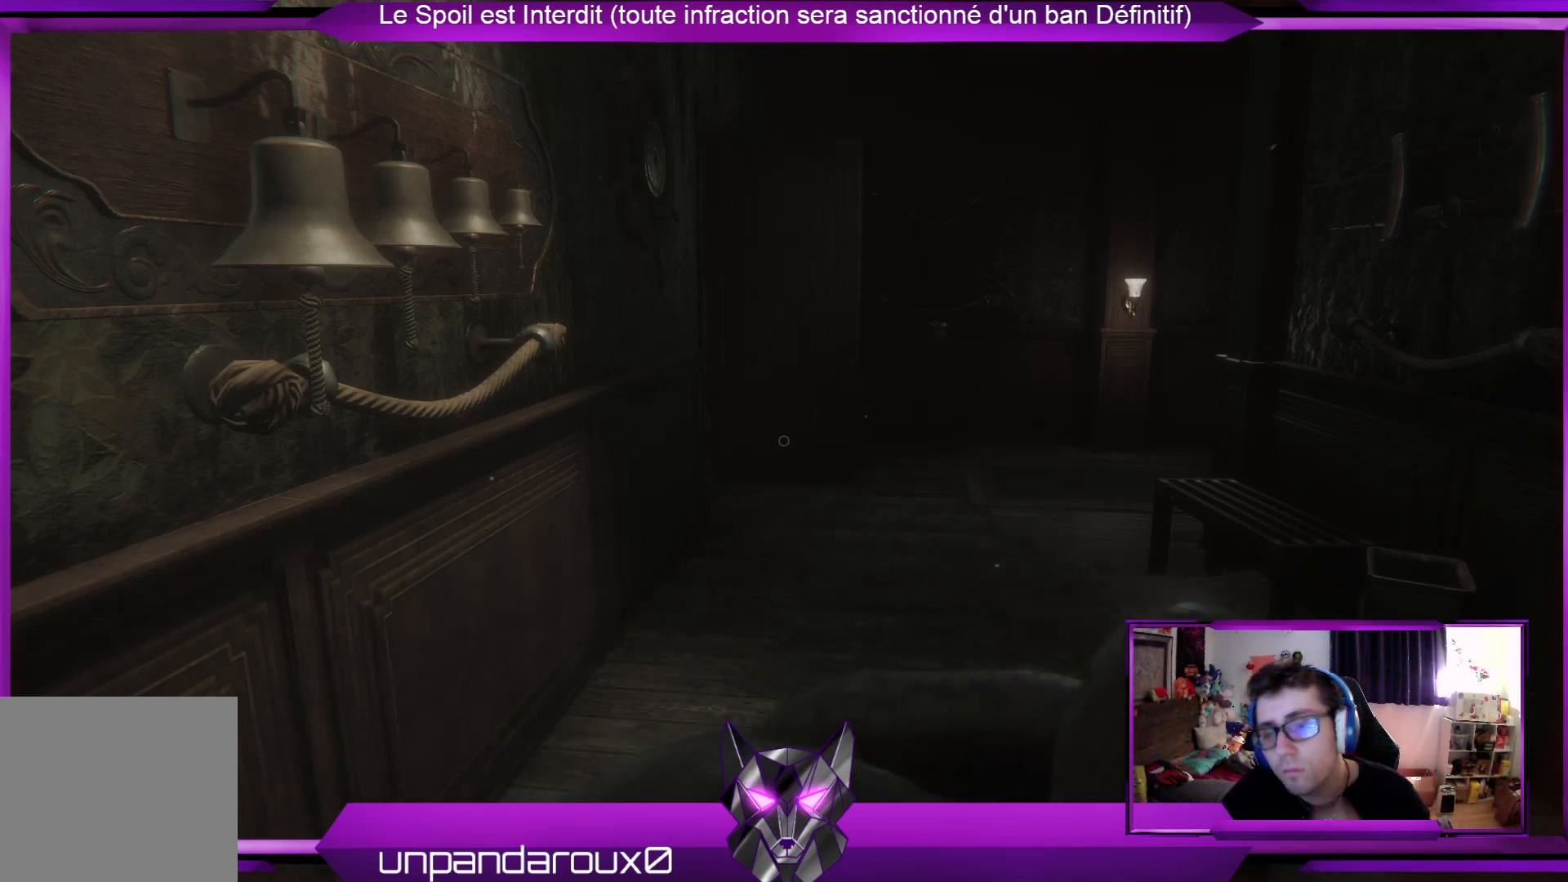
{"buttons": ["R2"], "left_stick": "center", "right_stick": "center", "events": []}
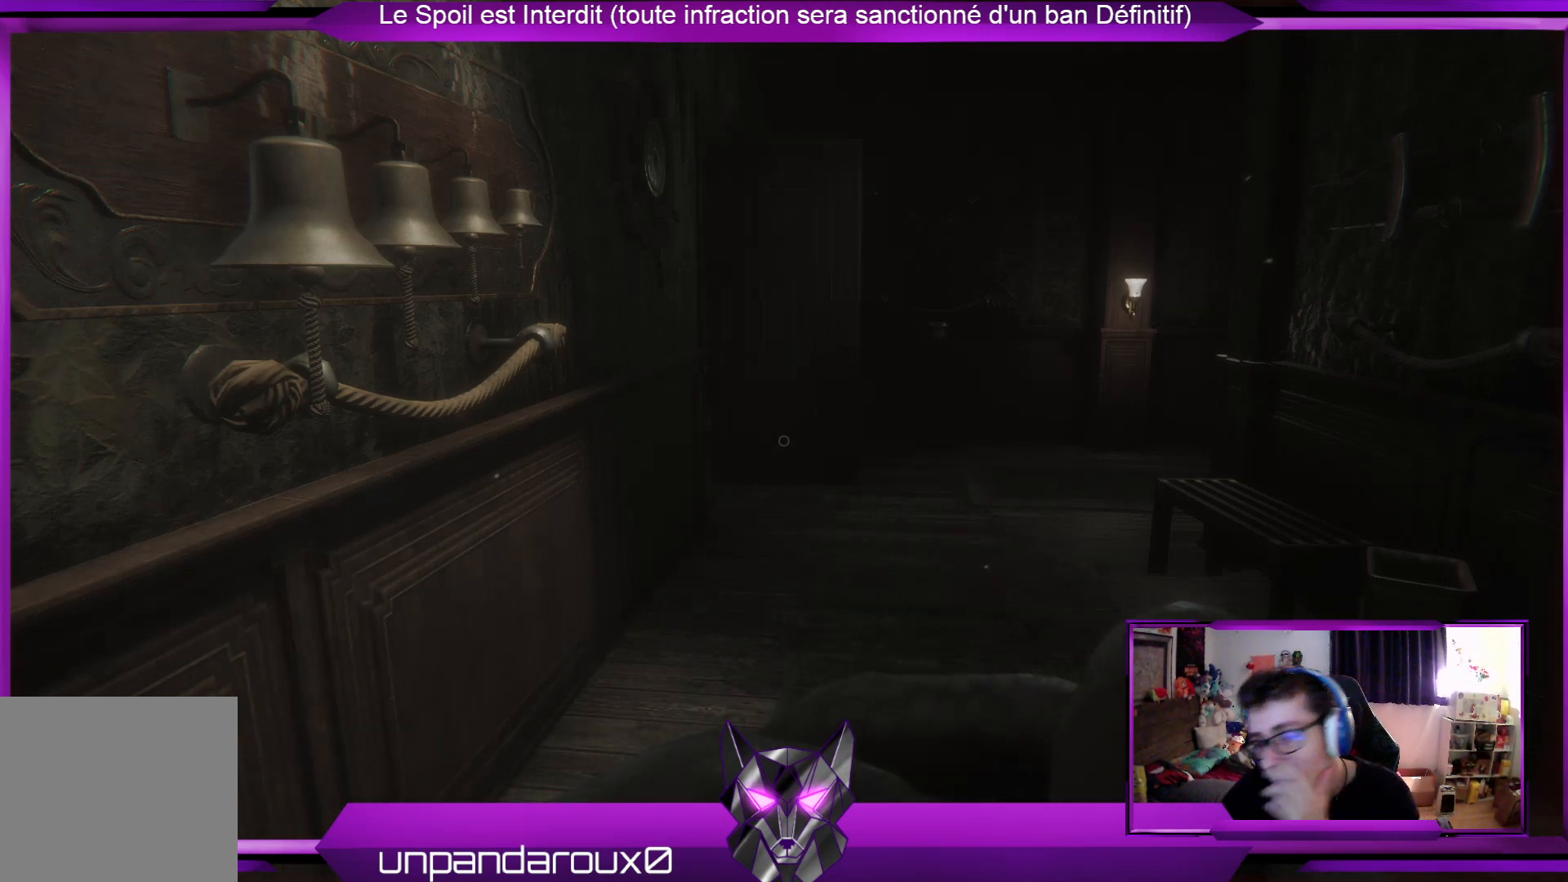
{"buttons": ["R2"], "left_stick": "center", "right_stick": "center", "events": []}
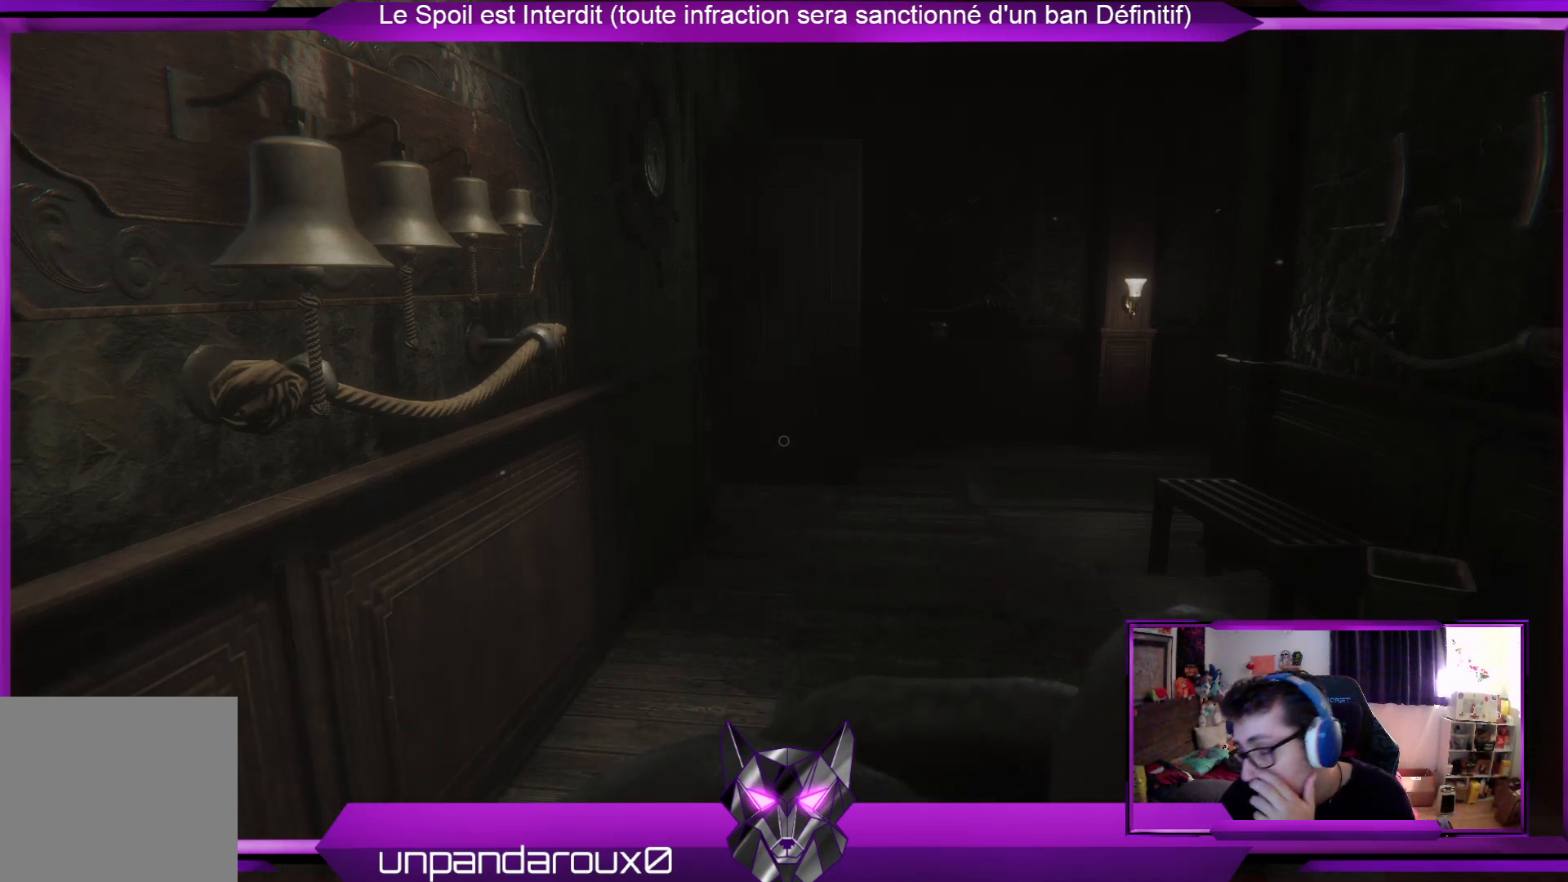
{"buttons": ["R2"], "left_stick": "center", "right_stick": "center", "events": []}
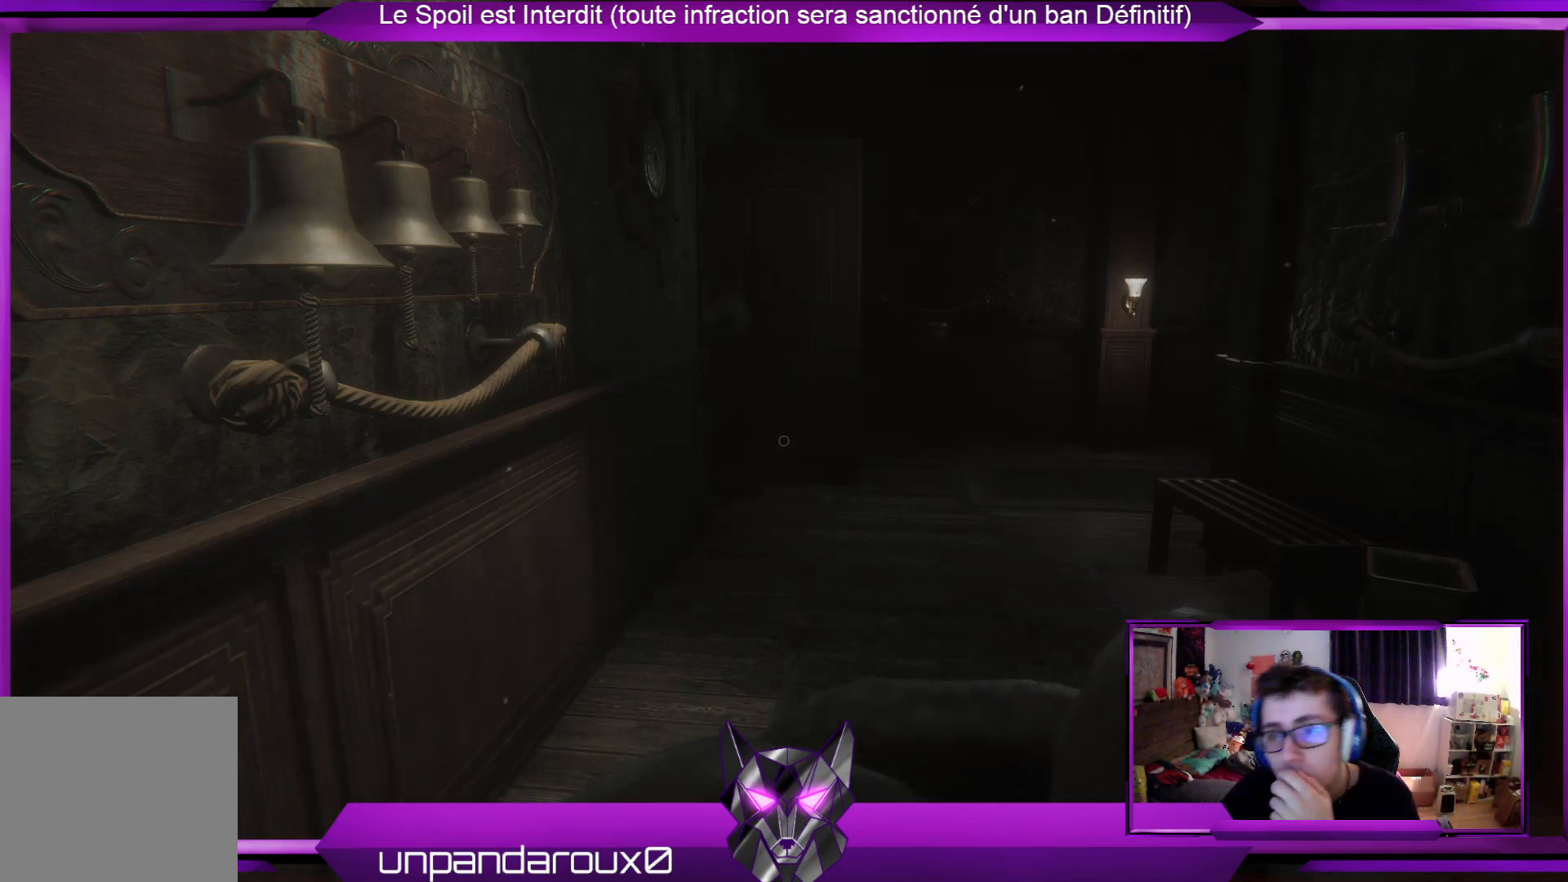
{"buttons": ["R2"], "left_stick": "center", "right_stick": "center", "events": []}
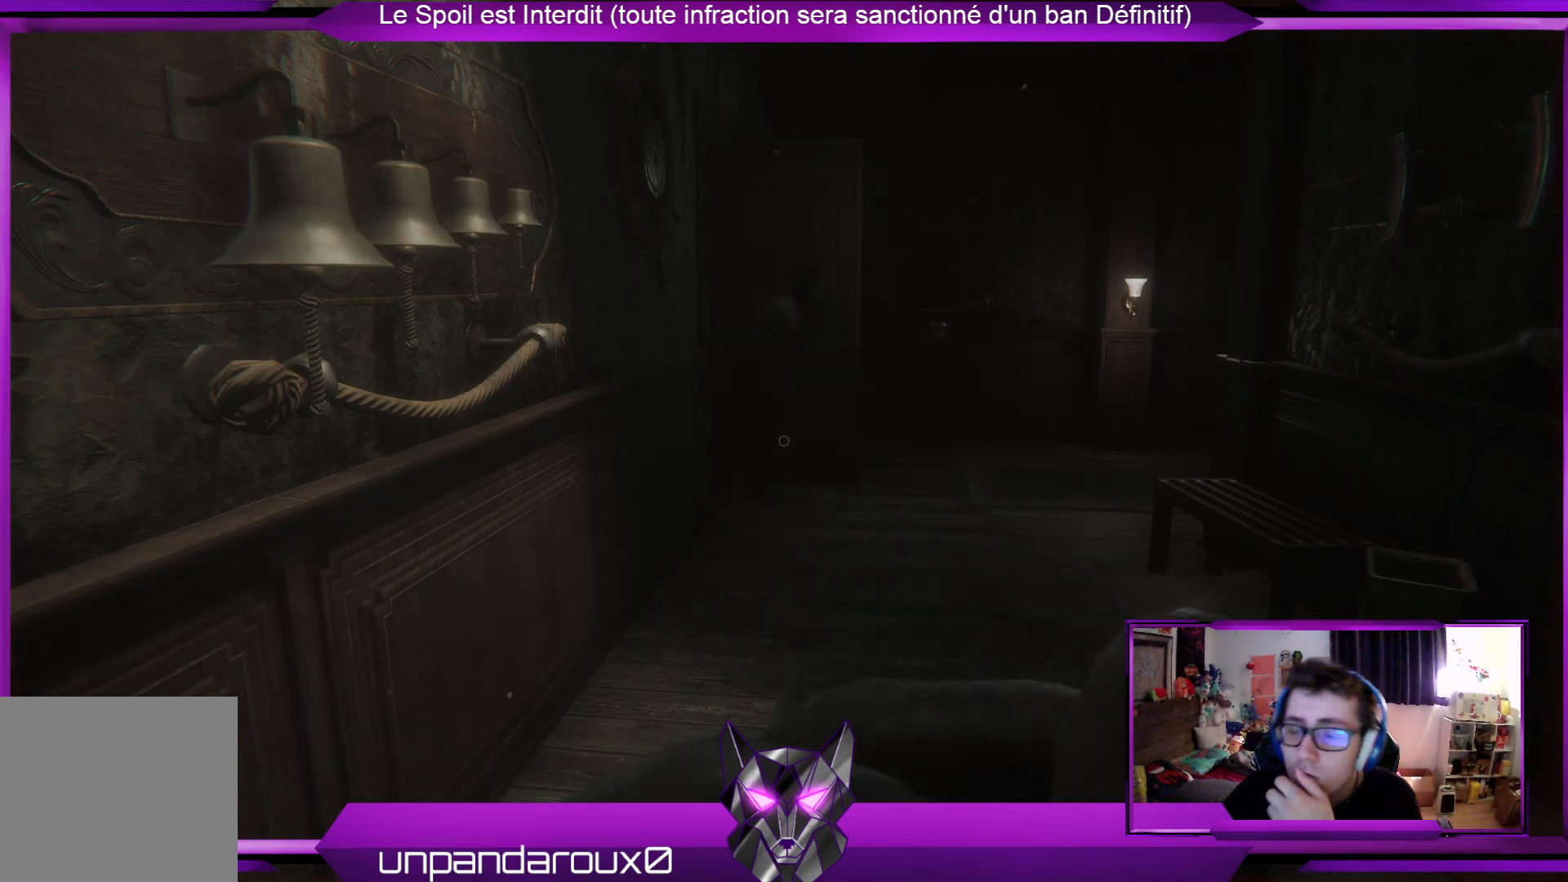
{"buttons": ["R2"], "left_stick": "center", "right_stick": "center", "events": []}
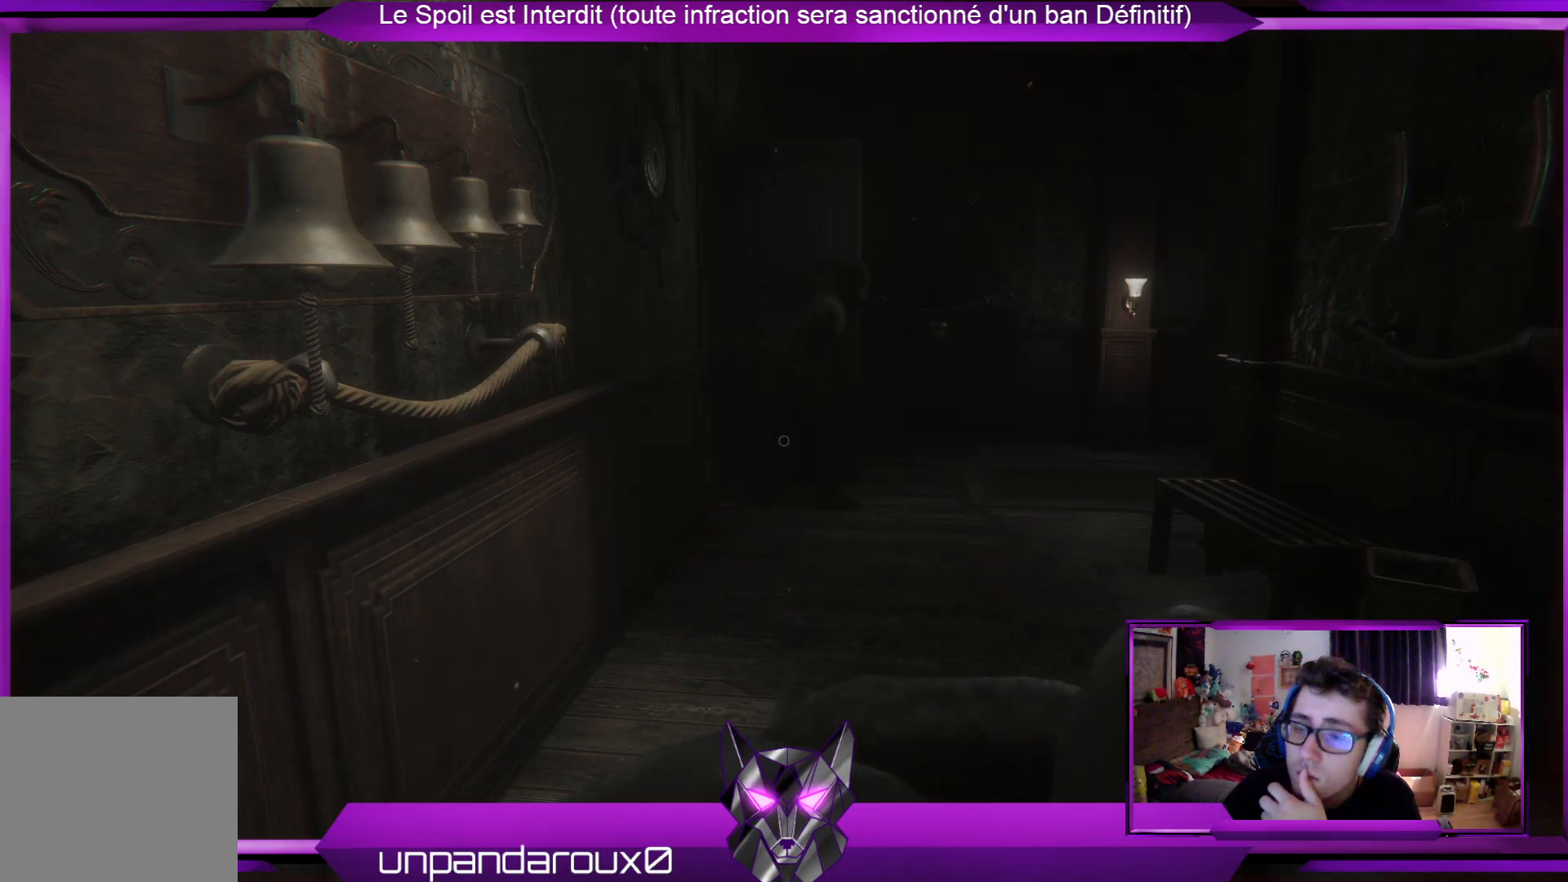
{"buttons": ["R2"], "left_stick": "center", "right_stick": "center", "events": []}
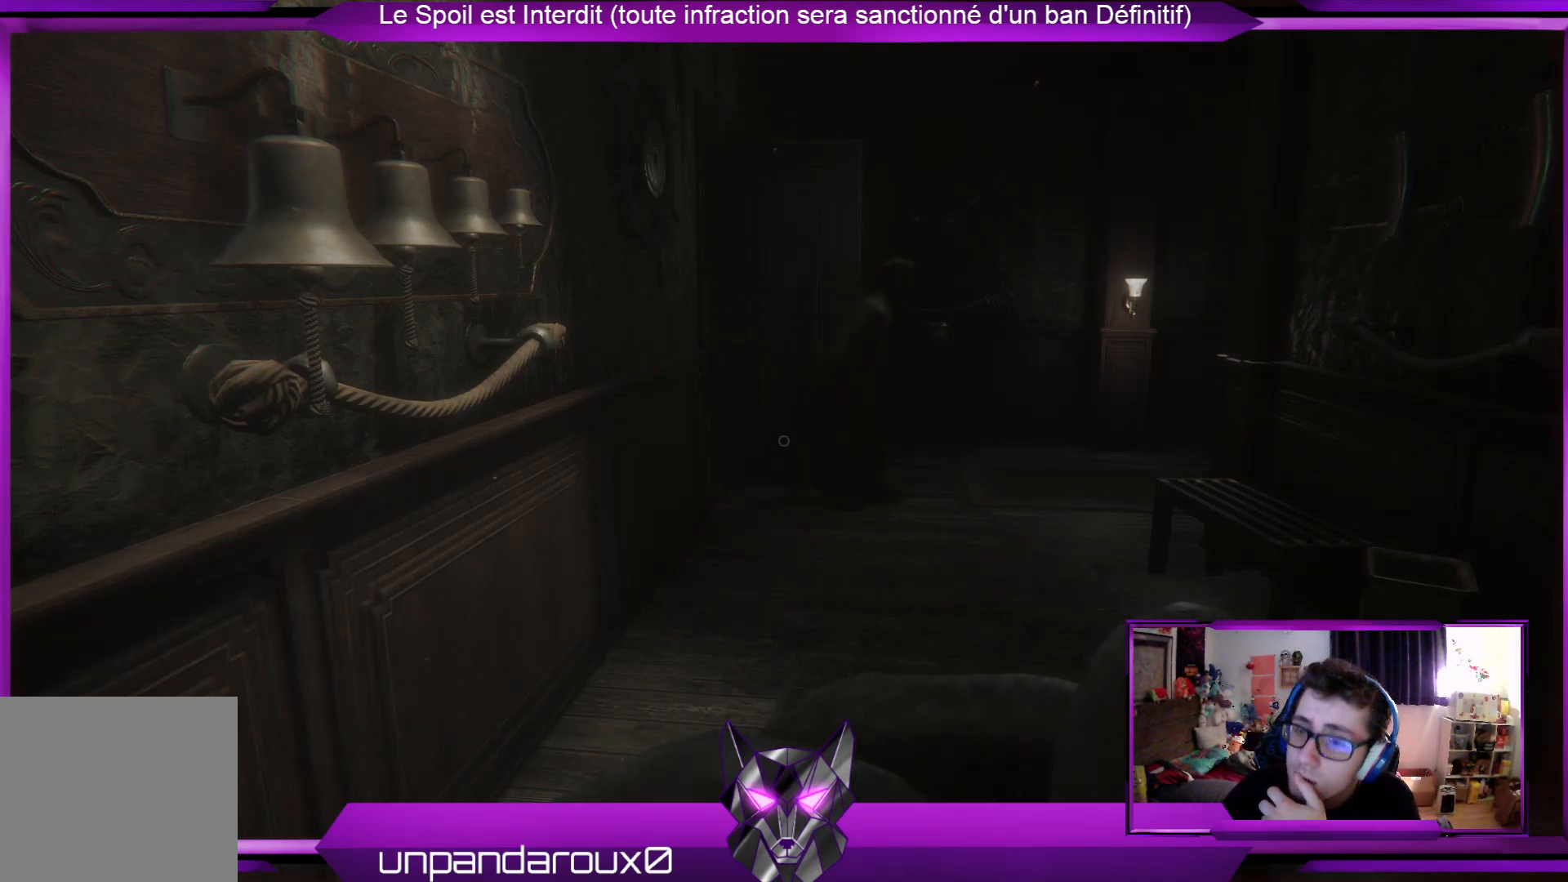
{"buttons": ["R2"], "left_stick": "center", "right_stick": "center", "events": []}
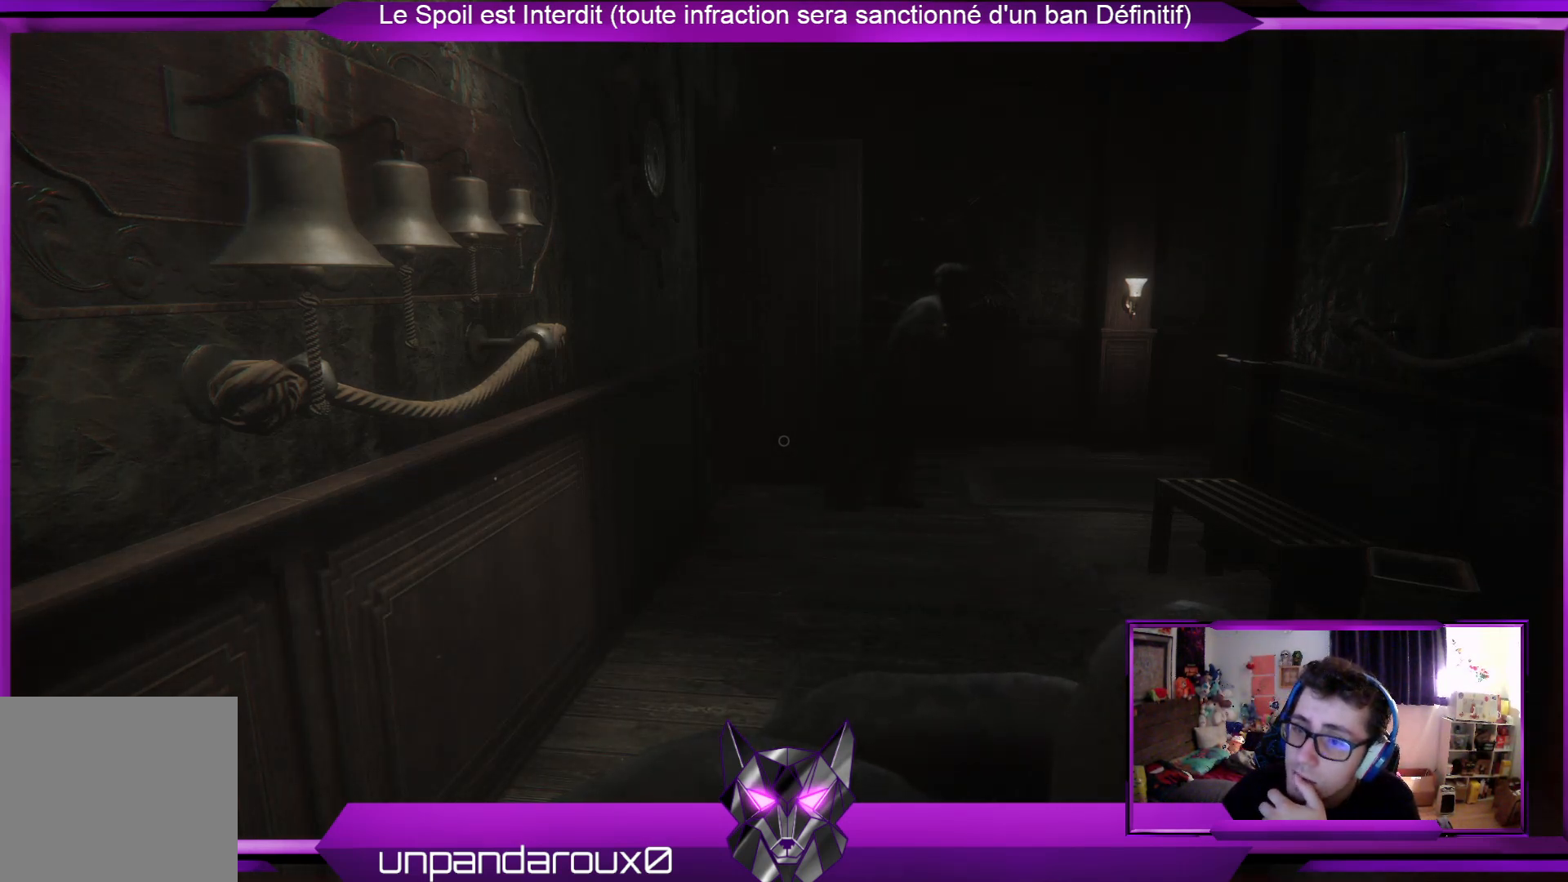
{"buttons": ["R2"], "left_stick": "center", "right_stick": "center", "events": []}
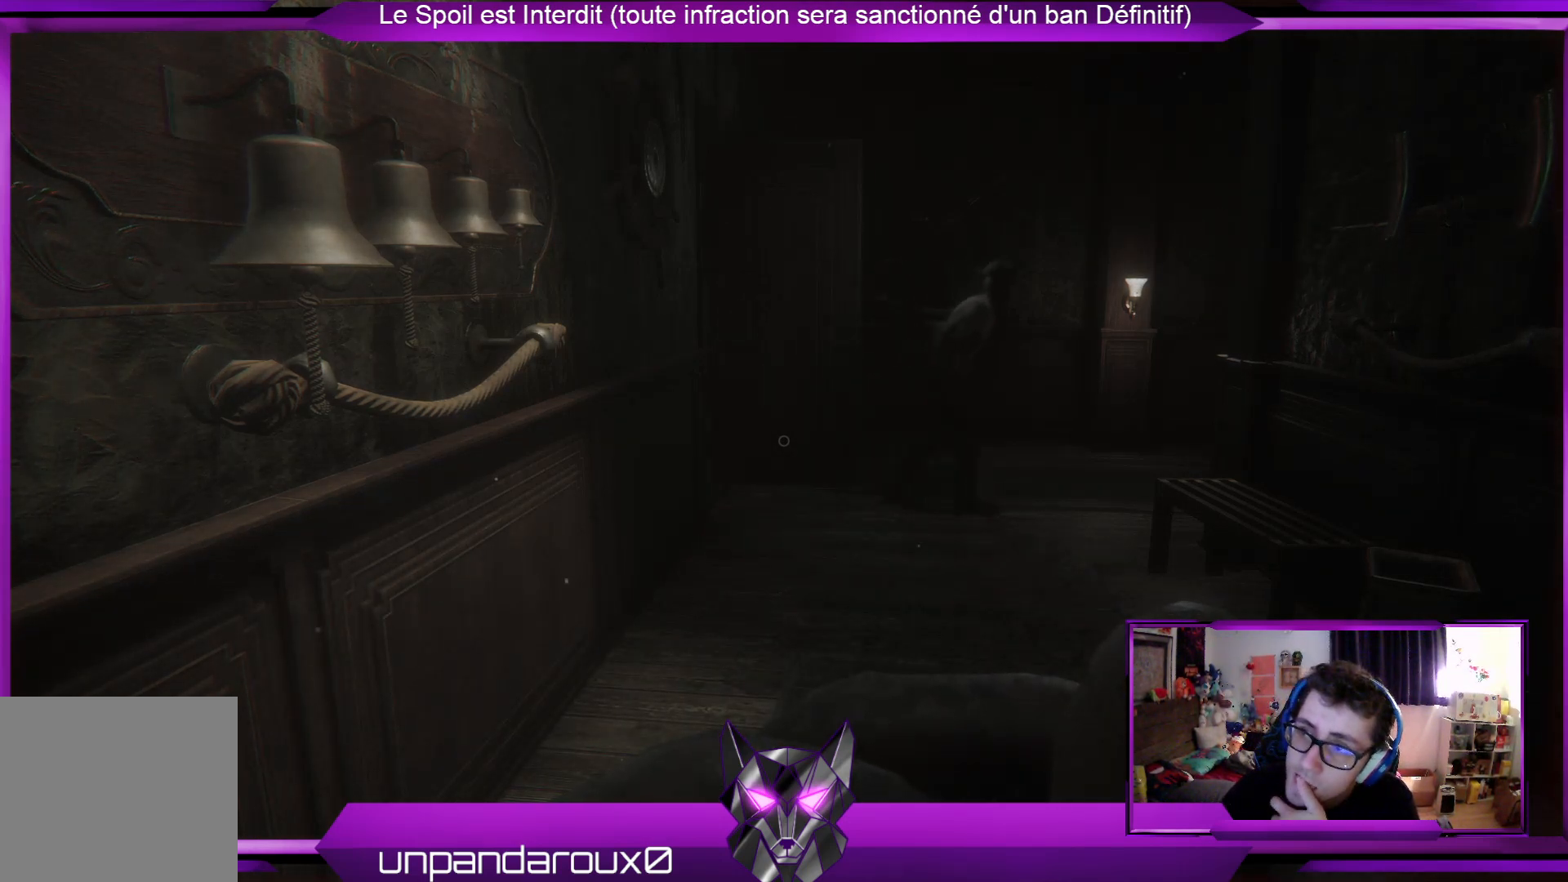
{"buttons": ["R2"], "left_stick": "center", "right_stick": "center", "events": []}
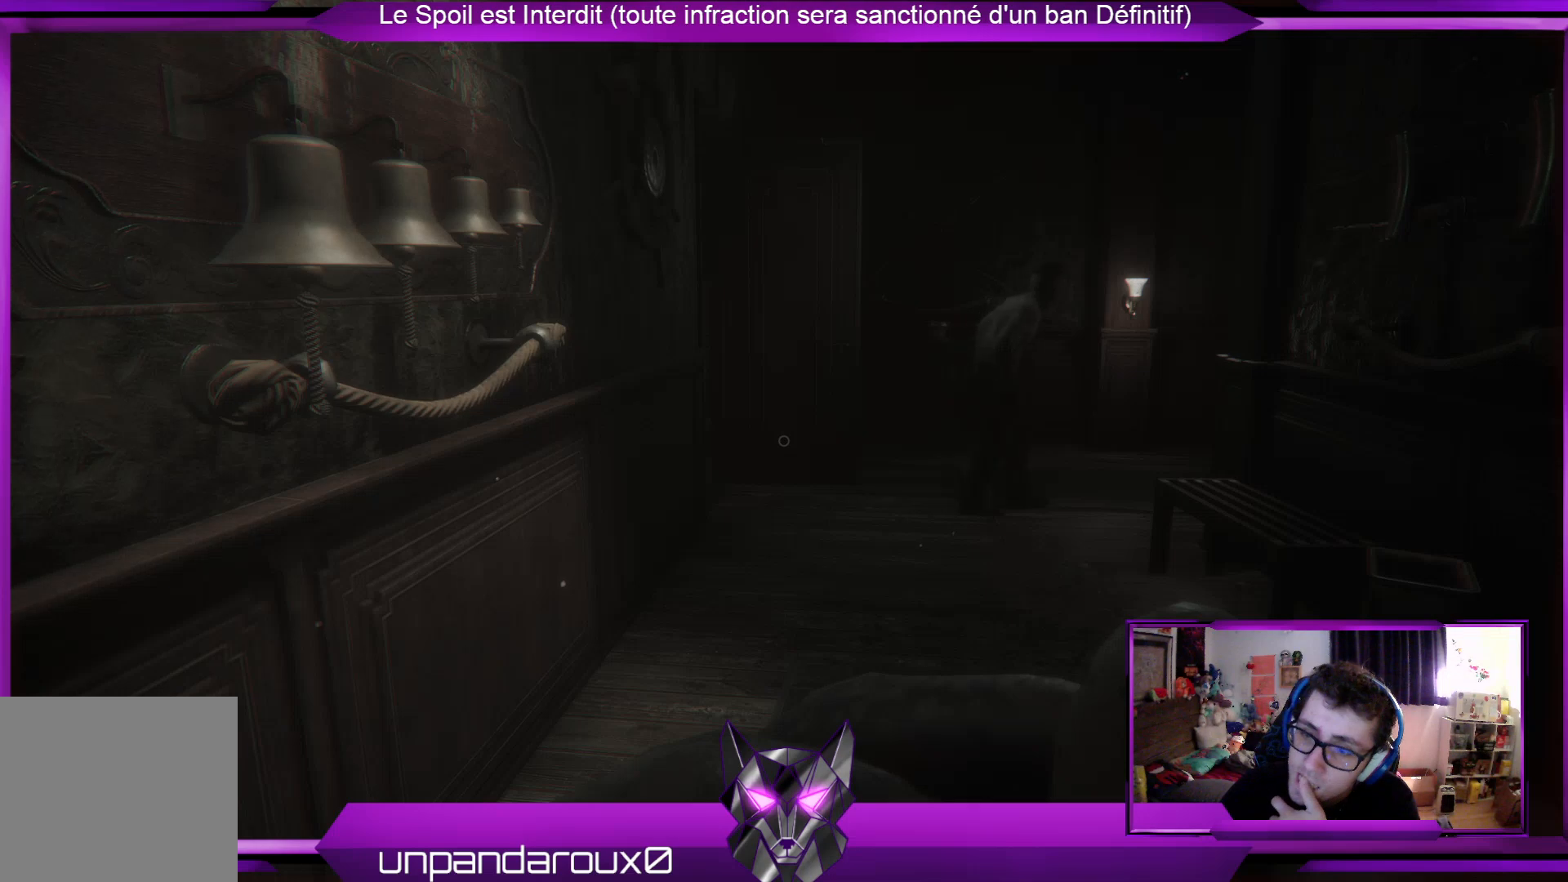
{"buttons": ["R2"], "left_stick": "center", "right_stick": "center", "events": []}
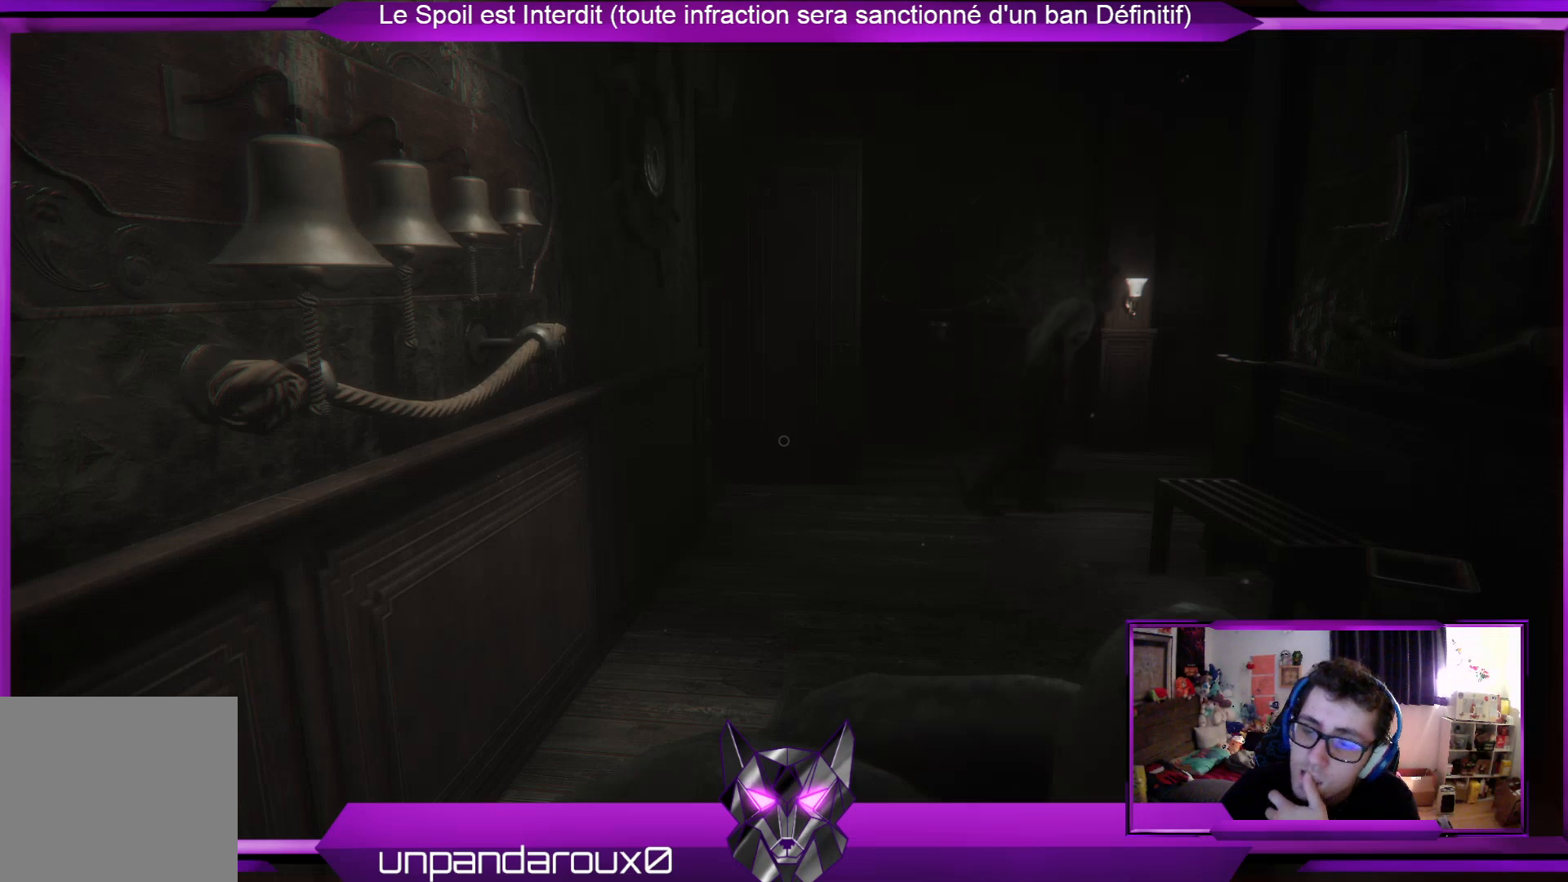
{"buttons": ["R2"], "left_stick": "center", "right_stick": "center", "events": []}
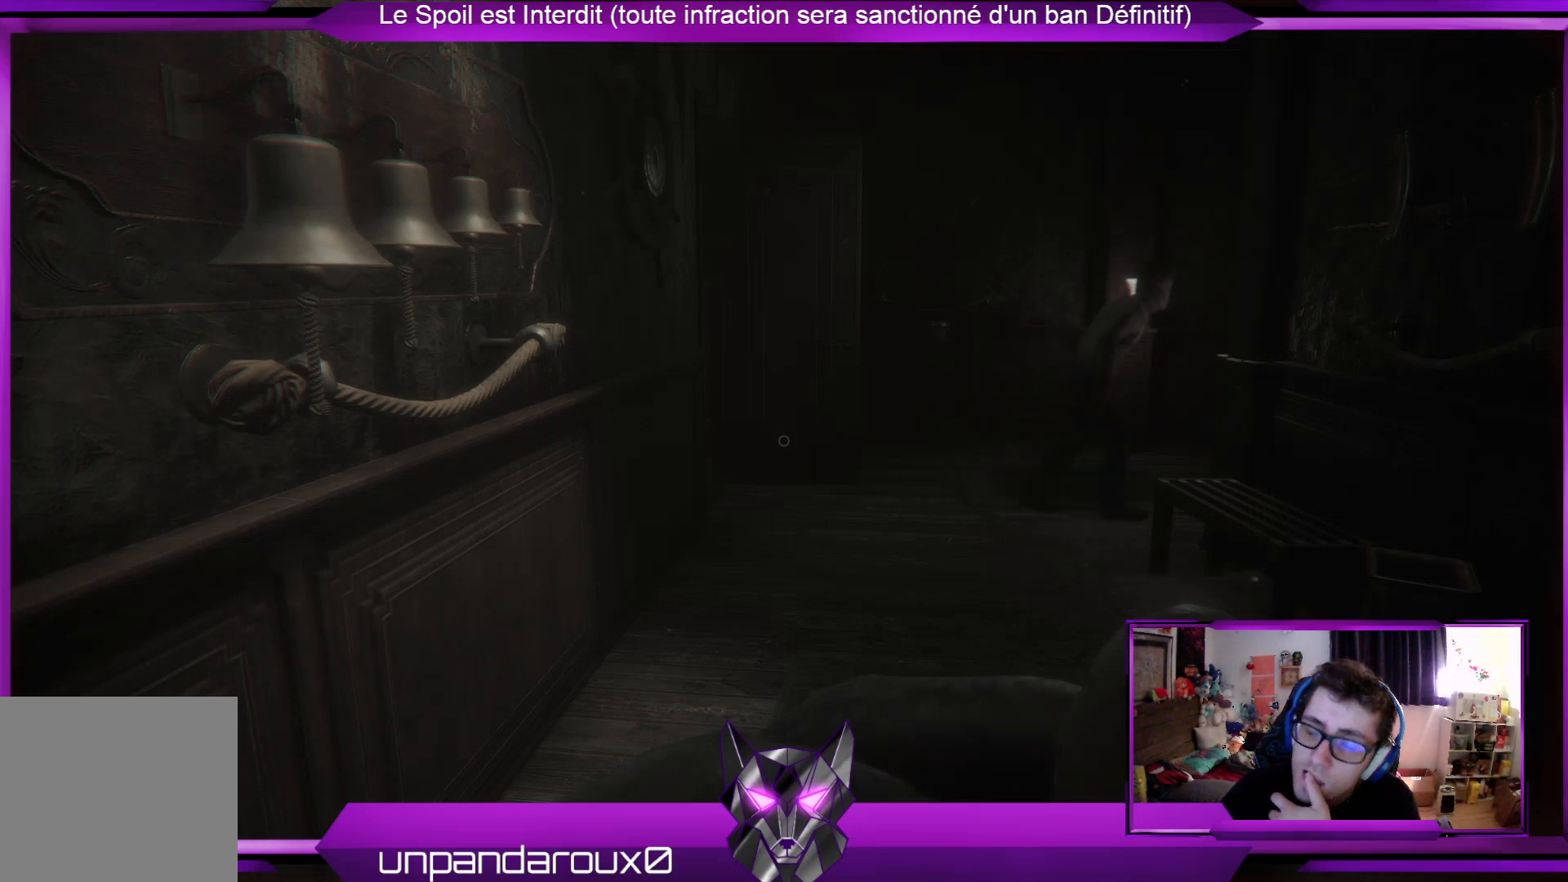
{"buttons": ["R2"], "left_stick": "center", "right_stick": "center", "events": []}
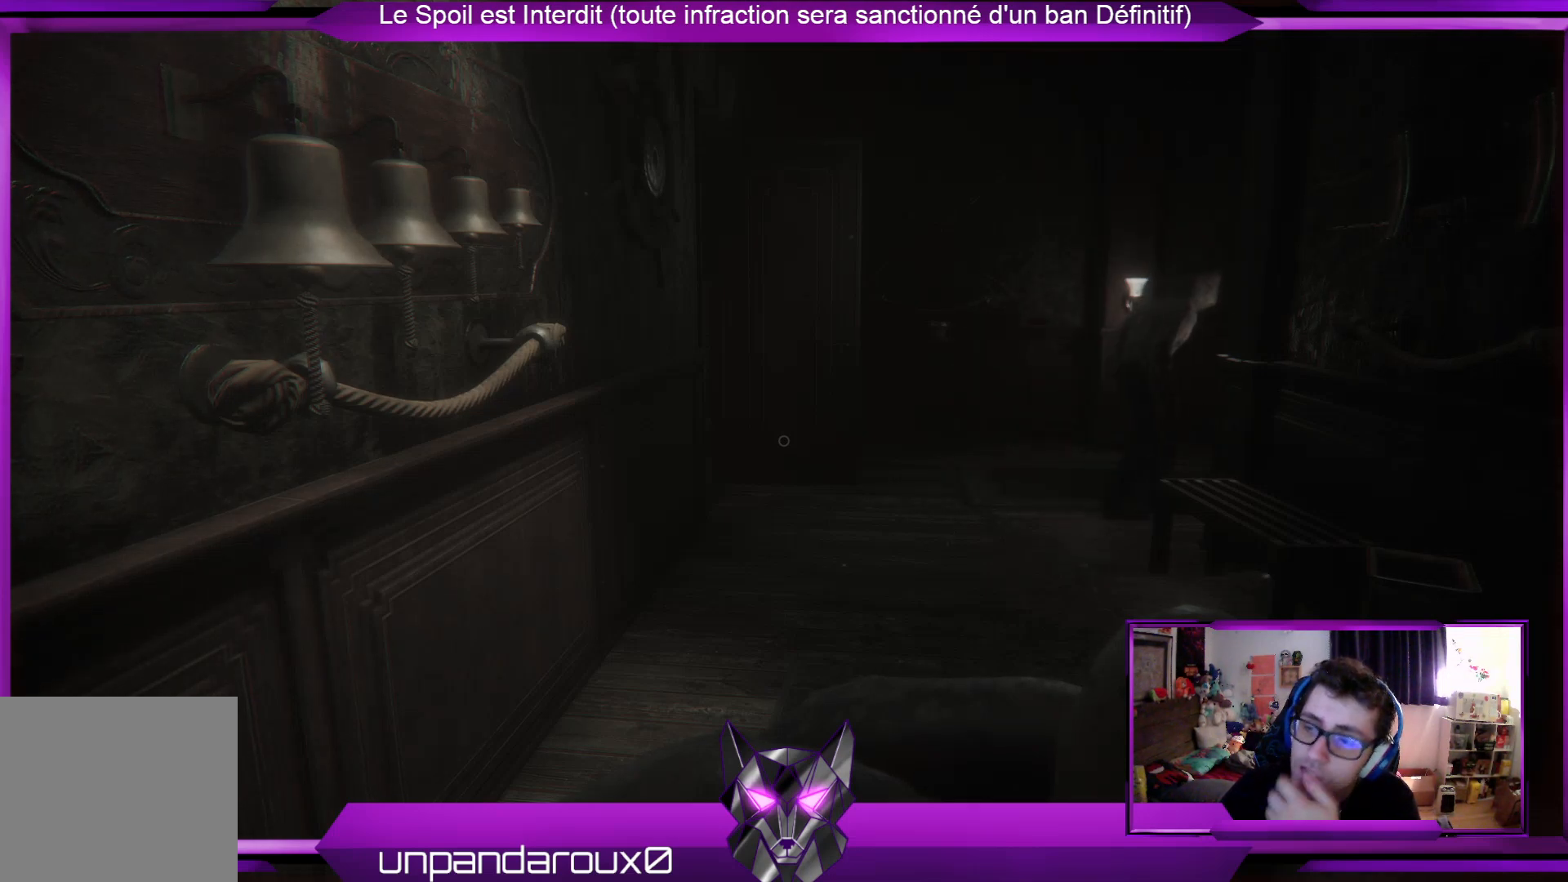
{"buttons": ["R2"], "left_stick": "center", "right_stick": "center", "events": []}
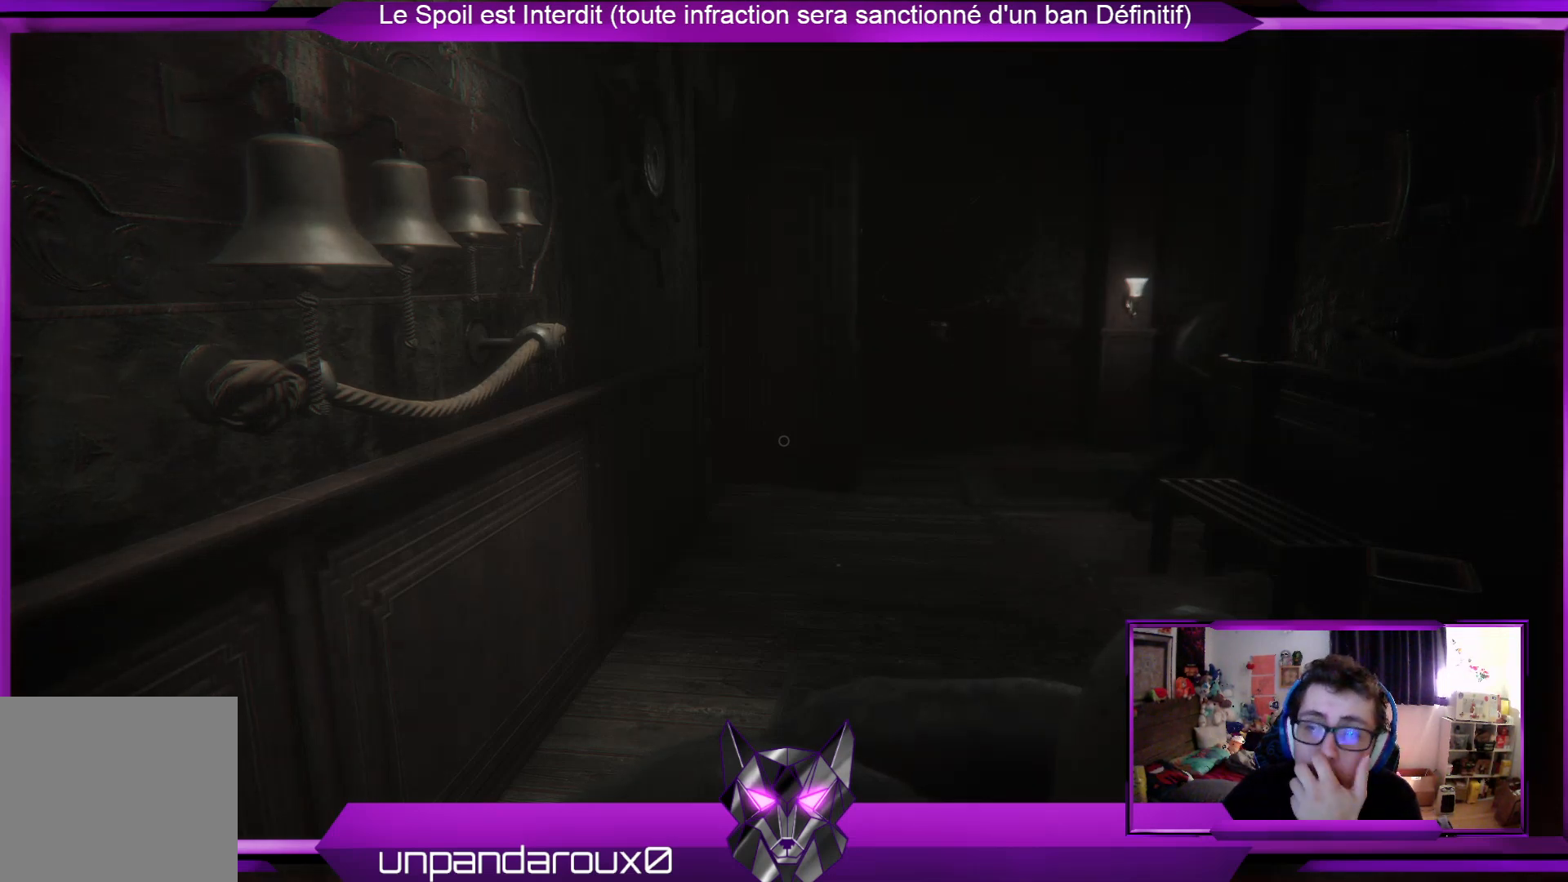
{"buttons": ["R2"], "left_stick": "center", "right_stick": "center", "events": []}
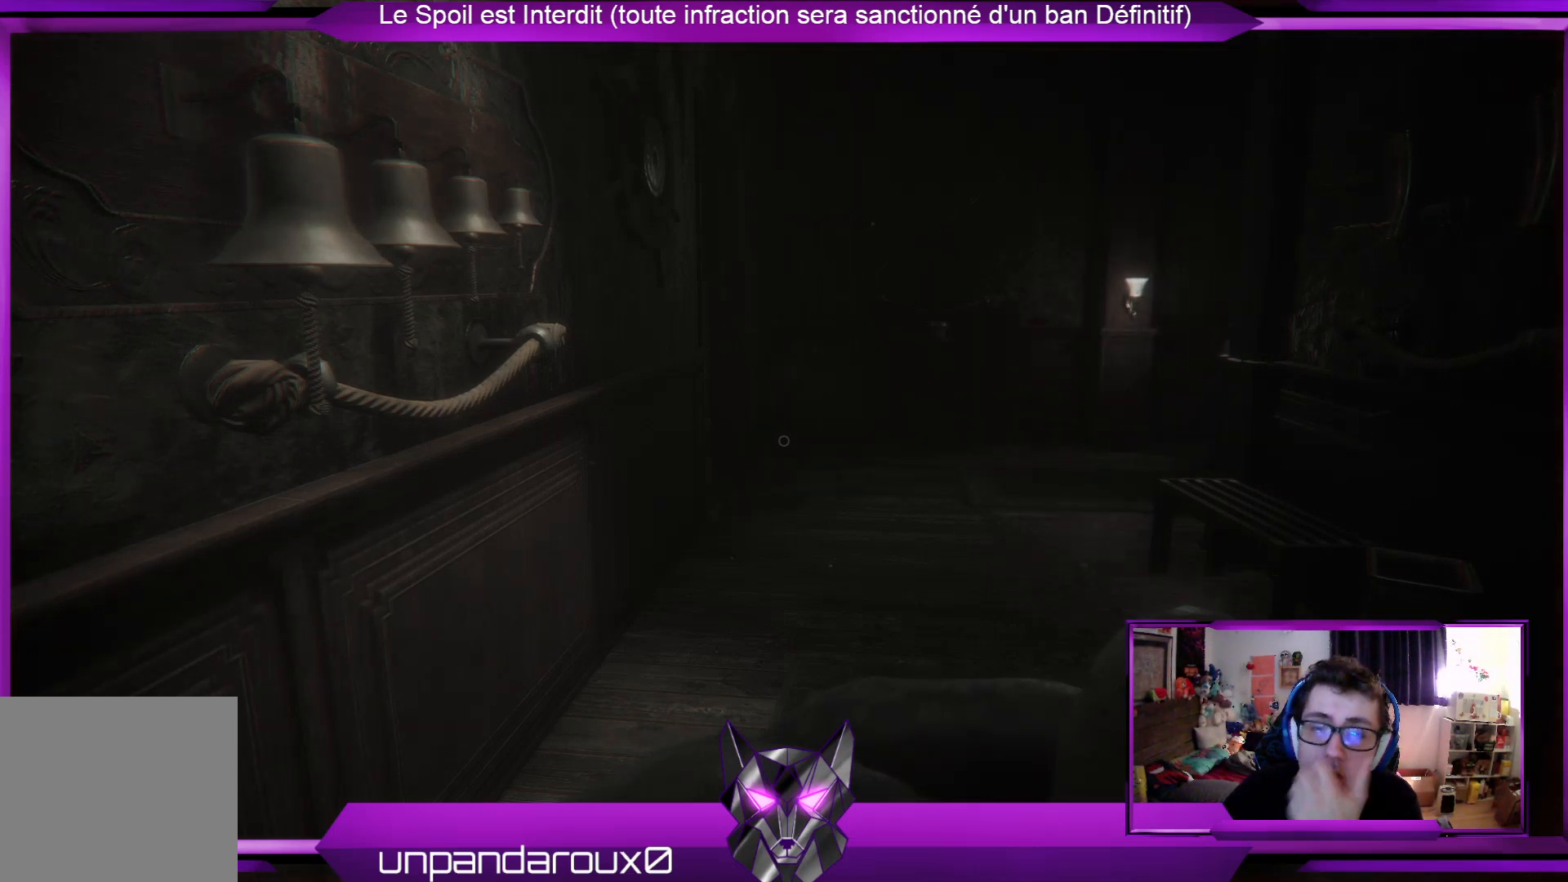
{"buttons": ["R2"], "left_stick": "center", "right_stick": "center", "events": []}